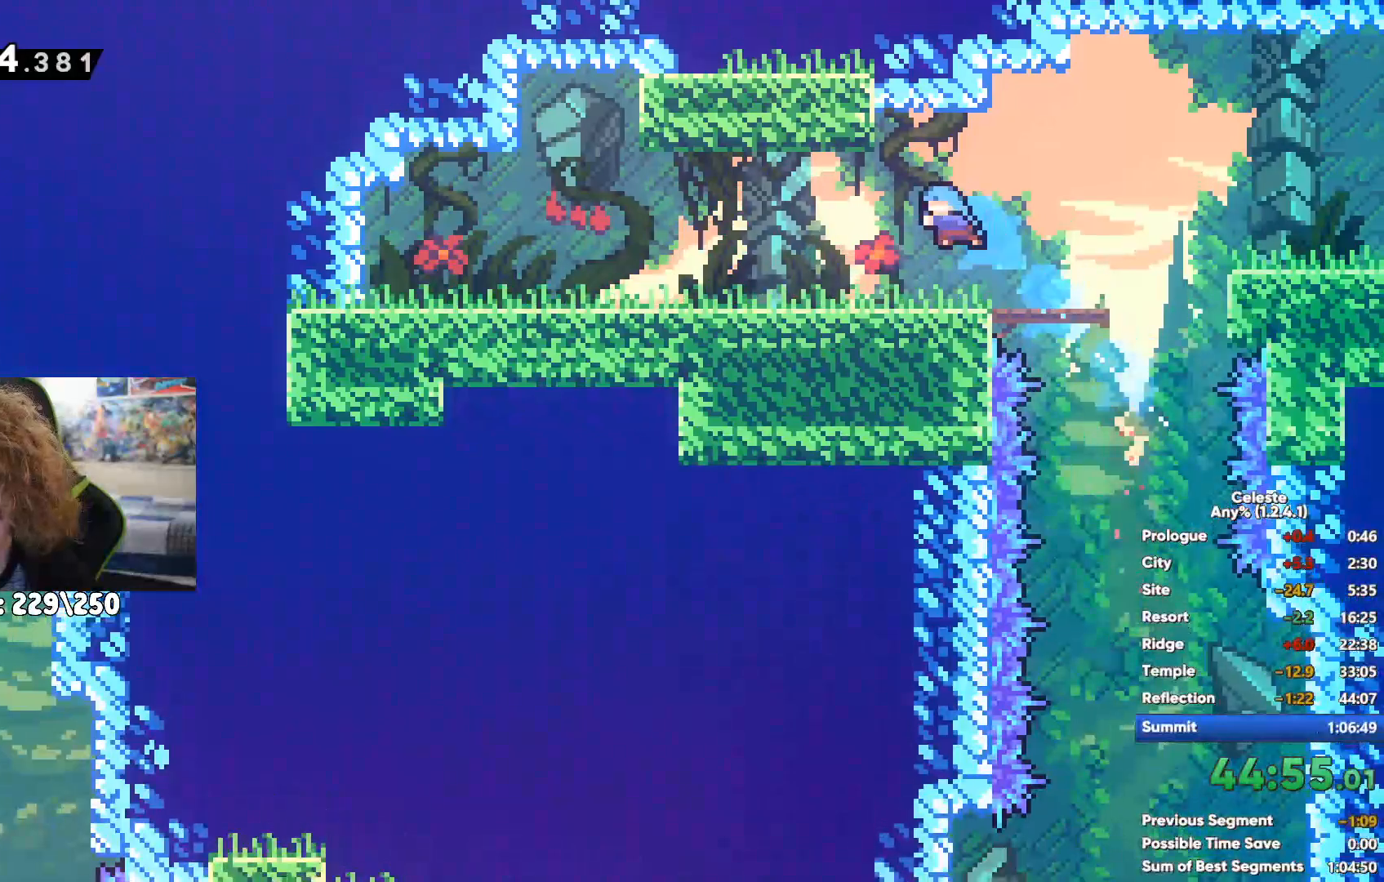
Gameplay with a controller (Xbox layout); each line is a JSON object with the inputs held at the frame after it. "events" lists button and stick changes between this image and that frame as [ms after this image, input, new state], when the widget could be followed in between.
{"buttons": [], "left_stick": "right", "right_stick": "center", "events": [[133, "A", "down"], [200, "A", "up"], [300, "X", "down"], [400, "X", "up"]]}
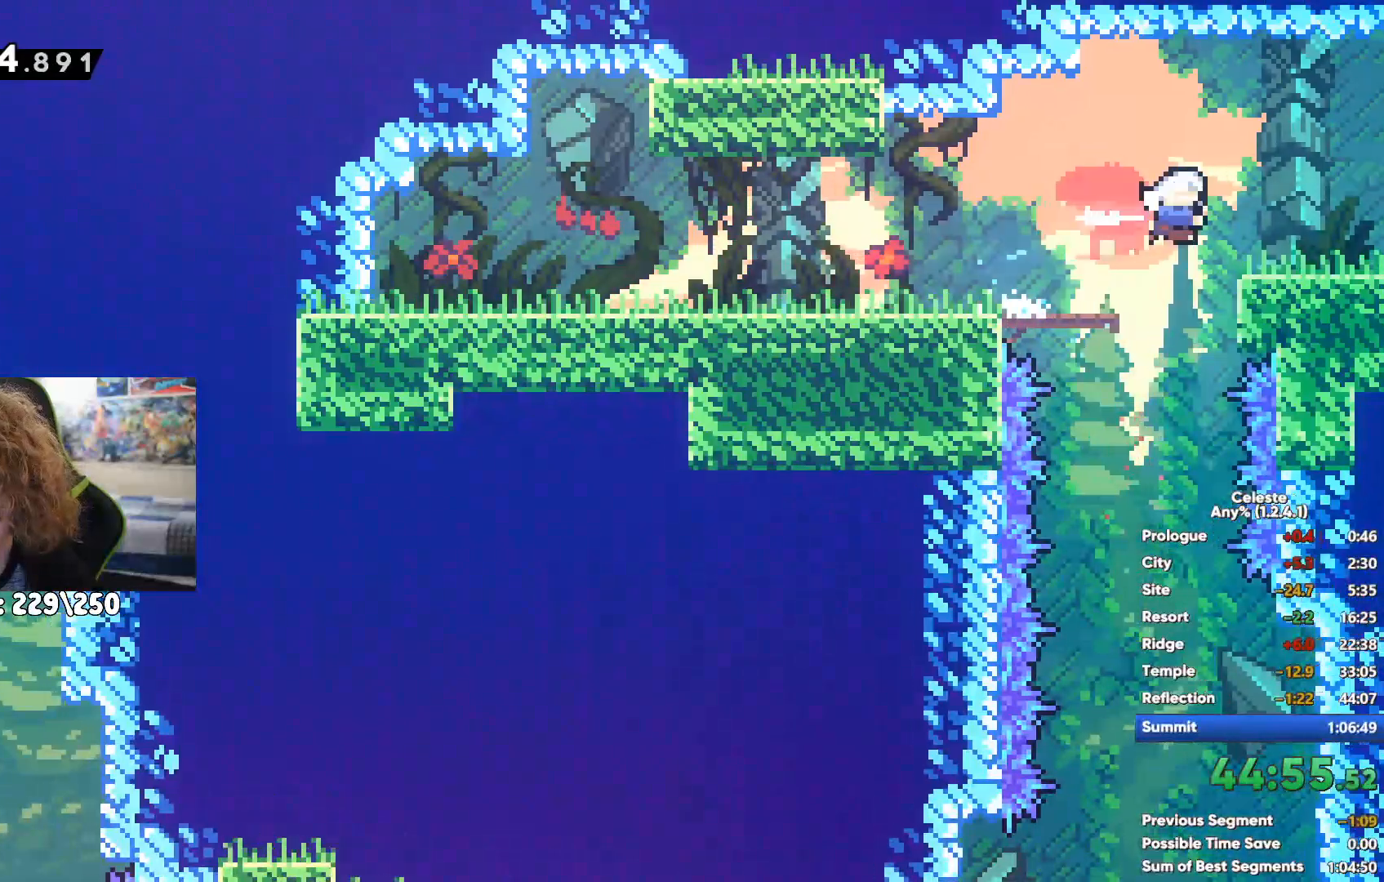
{"buttons": [], "left_stick": "right", "right_stick": "center", "events": []}
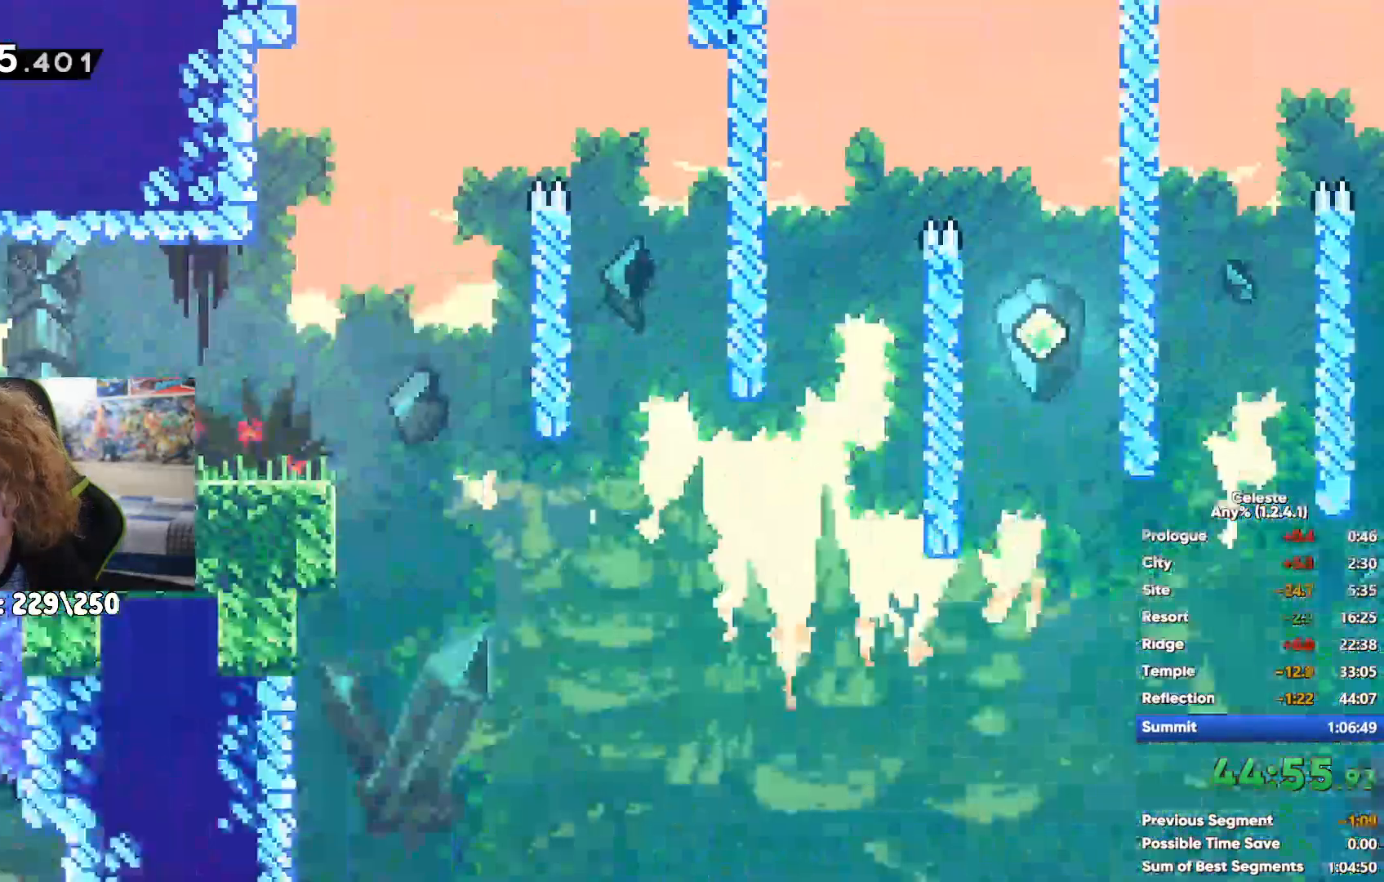
{"buttons": [], "left_stick": "right", "right_stick": "center", "events": [[50, "A", "down"], [167, "A", "up"]]}
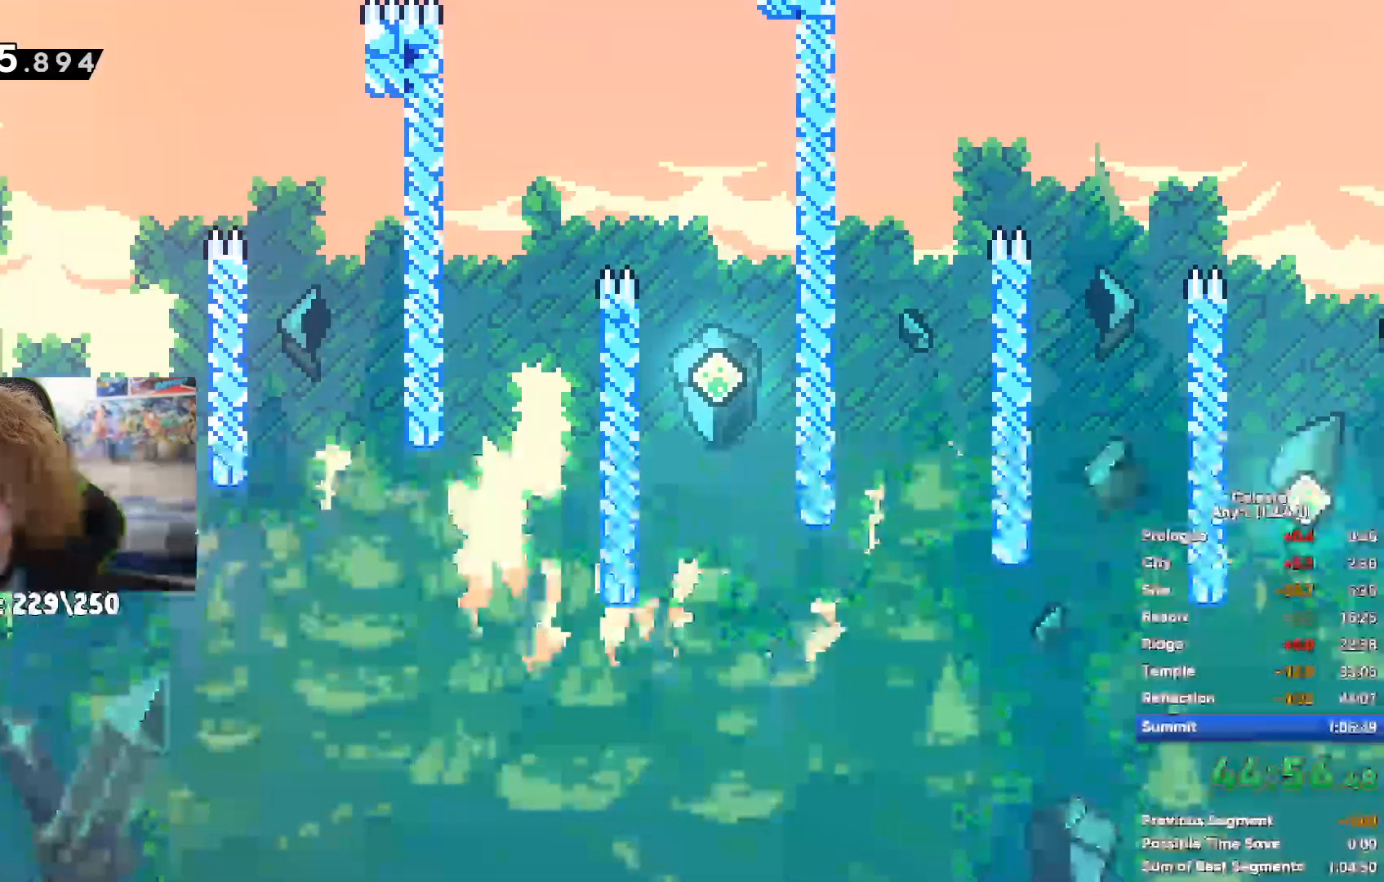
{"buttons": [], "left_stick": "up-right", "right_stick": "center", "events": [[50, "X", "down"], [217, "X", "up"], [233, "left_stick", "up-right"], [317, "X", "down"], [467, "X", "up"]]}
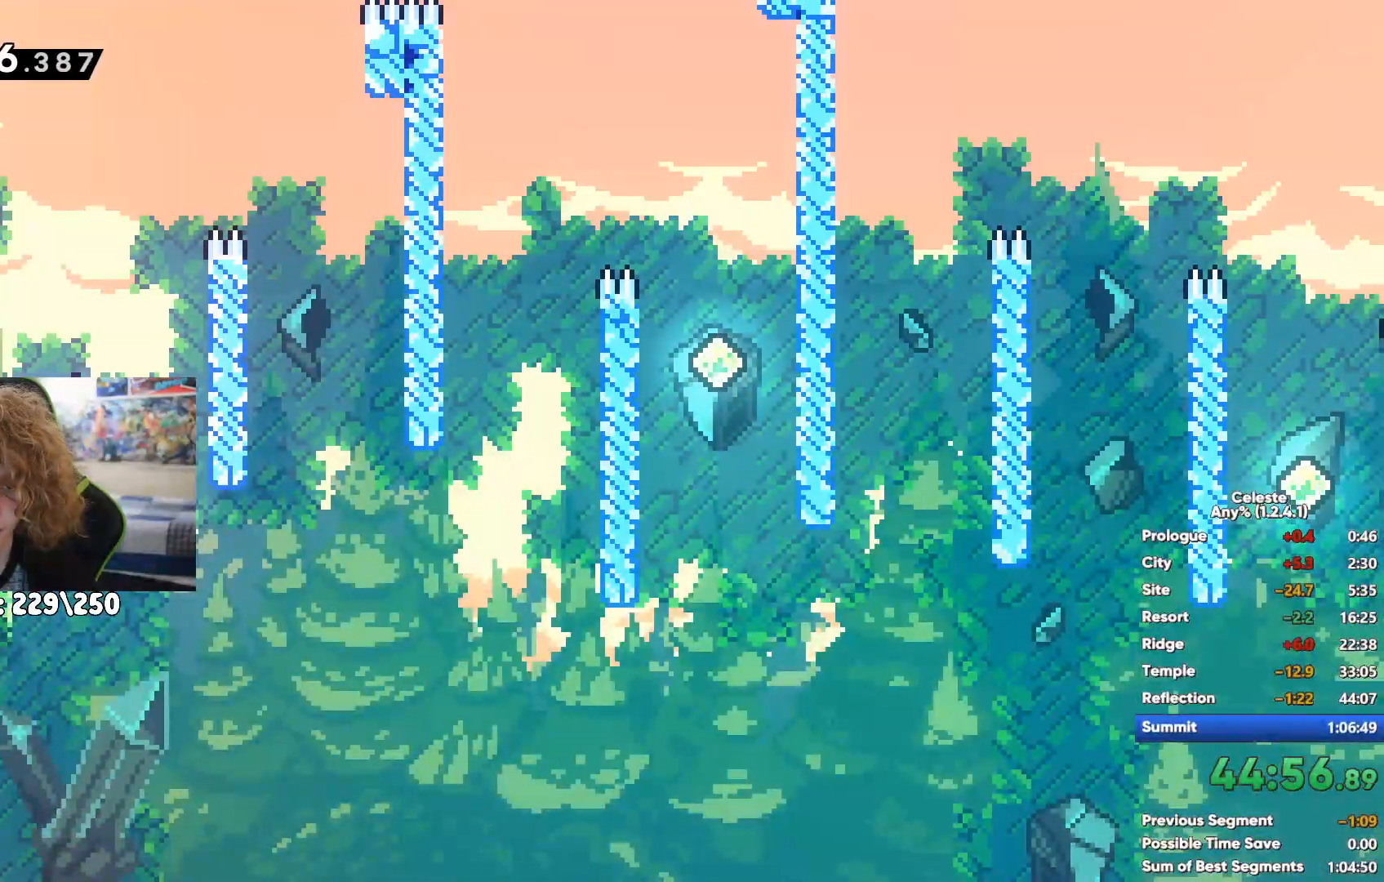
{"buttons": ["A"], "left_stick": "right", "right_stick": "center", "events": [[67, "A", "down"], [83, "left_stick", "up-left"], [233, "A", "up"], [300, "A", "down"], [317, "left_stick", "right"]]}
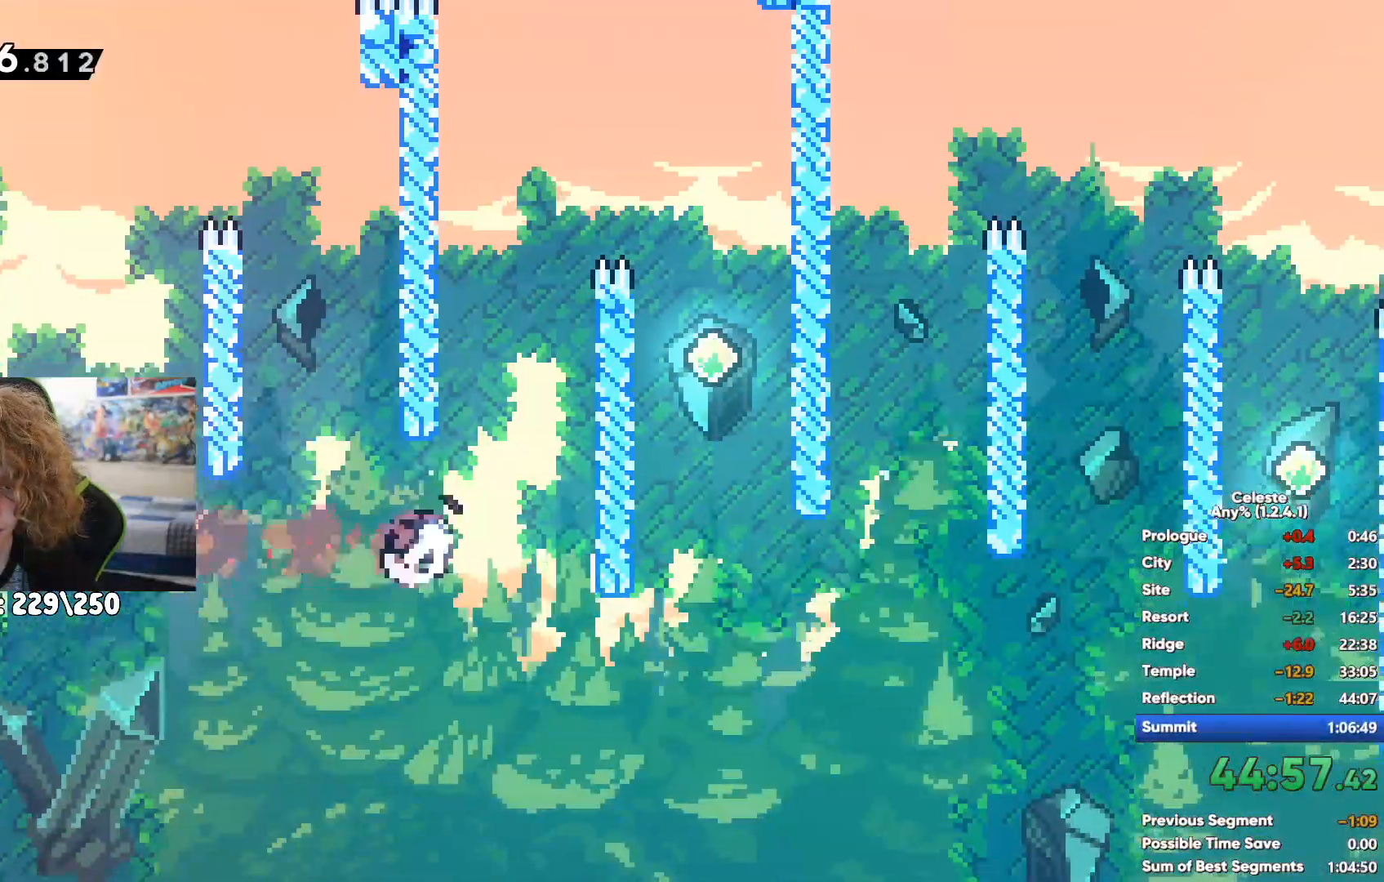
{"buttons": [], "left_stick": "right", "right_stick": "center", "events": [[50, "A", "up"], [283, "left_stick", "center"], [483, "left_stick", "right"]]}
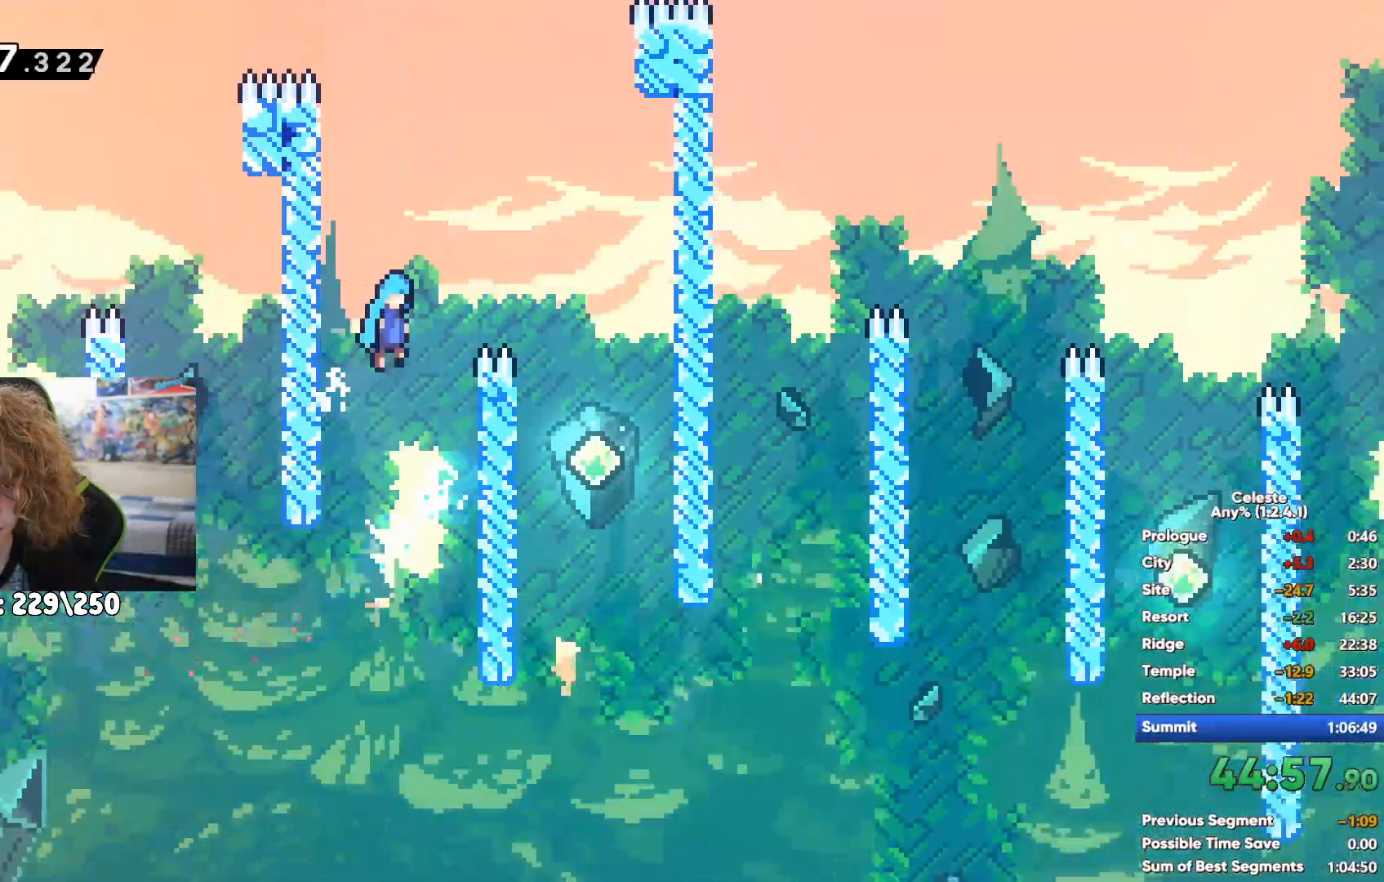
{"buttons": ["X"], "left_stick": "right", "right_stick": "center", "events": [[350, "X", "down"]]}
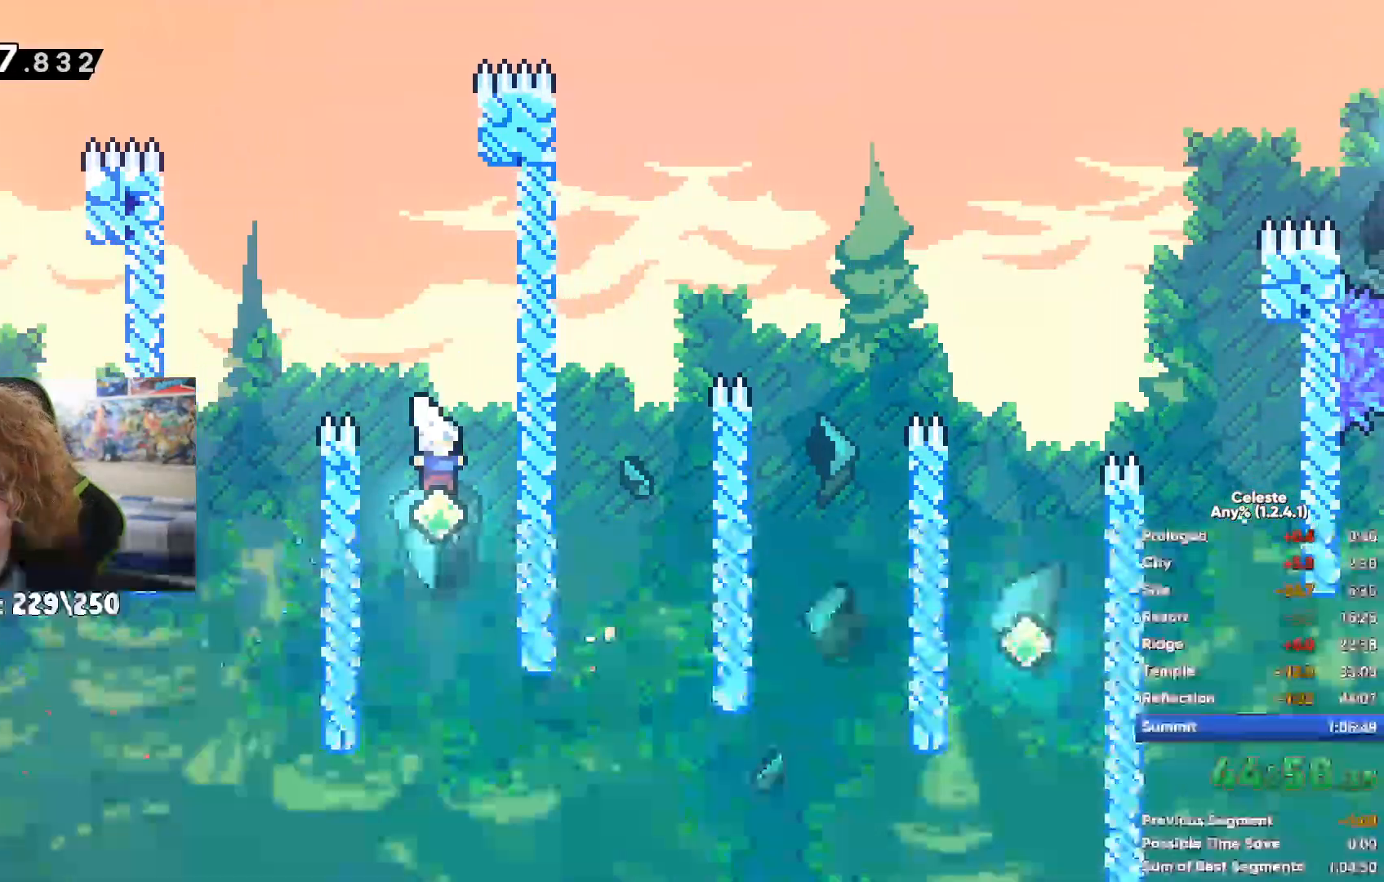
{"buttons": [], "left_stick": "up-right", "right_stick": "center", "events": [[33, "X", "up"], [283, "left_stick", "up-right"], [300, "X", "down"], [500, "X", "up"]]}
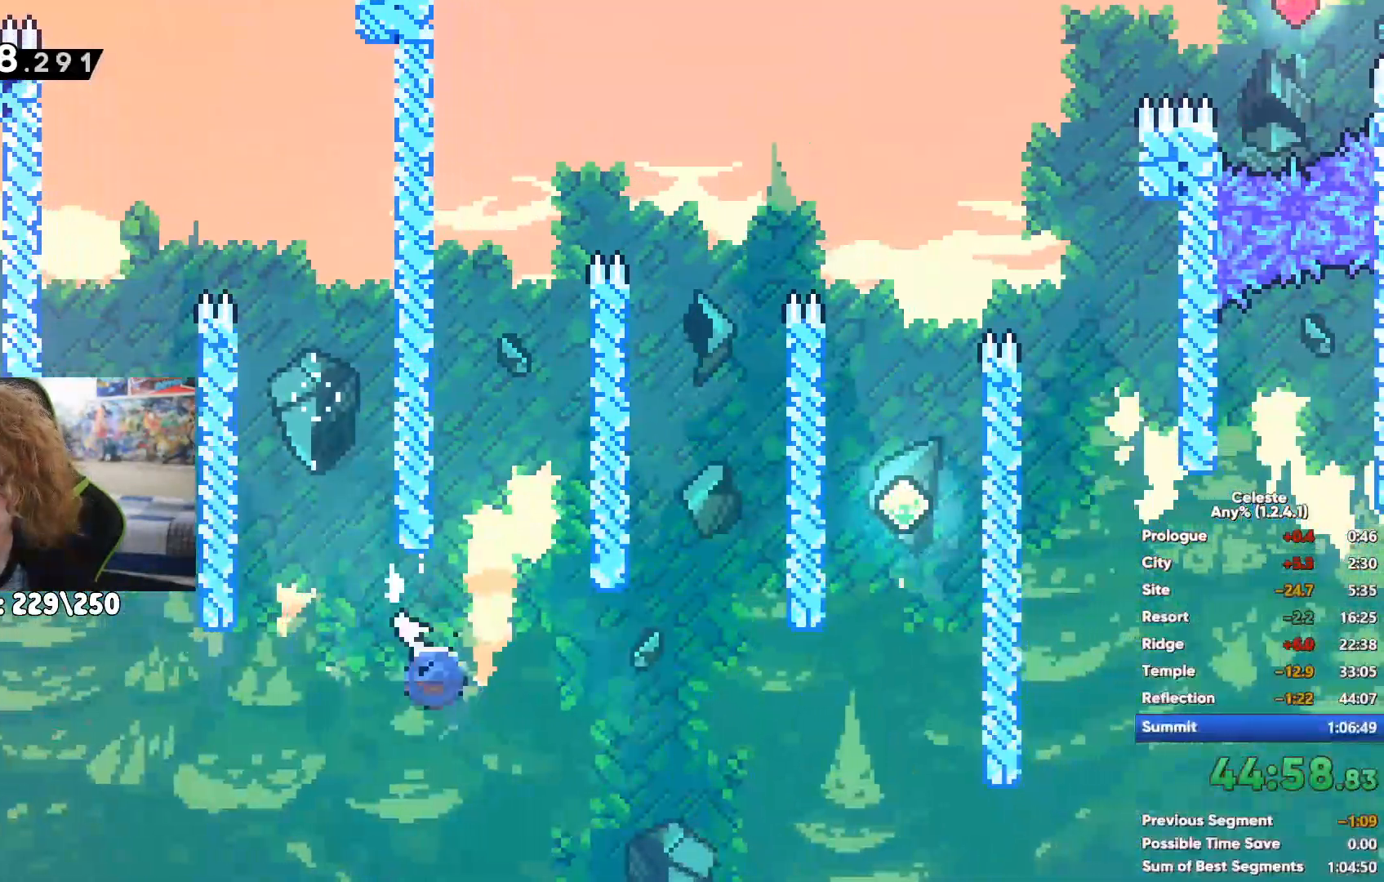
{"buttons": [], "left_stick": "right", "right_stick": "center", "events": [[133, "A", "down"], [183, "left_stick", "up-left"], [300, "A", "up"], [383, "A", "down"], [450, "left_stick", "right"], [483, "A", "up"]]}
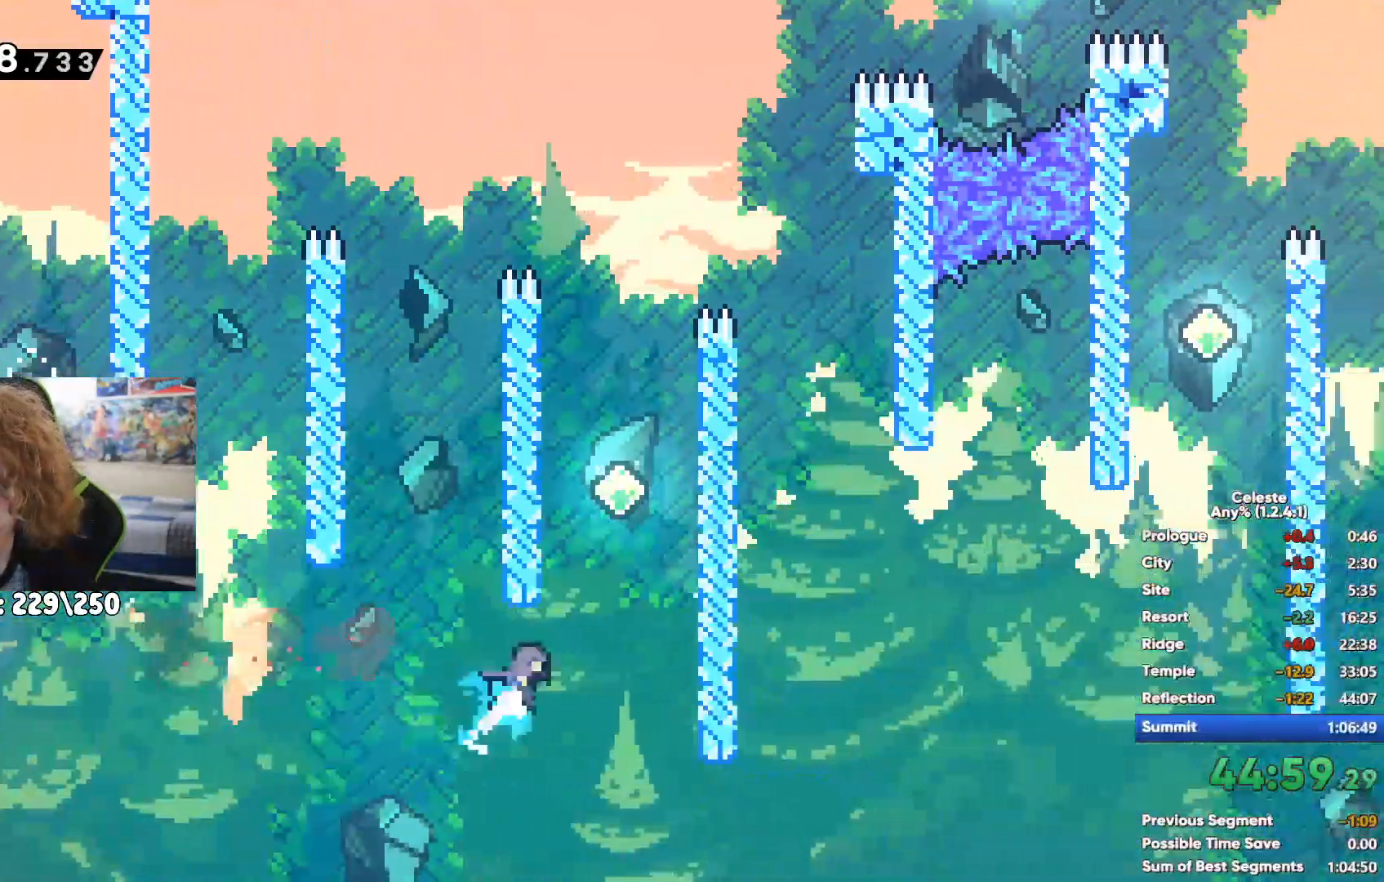
{"buttons": ["A"], "left_stick": "right", "right_stick": "center", "events": [[150, "A", "down"], [217, "left_stick", "left"], [233, "A", "up"], [383, "A", "down"], [417, "left_stick", "right"]]}
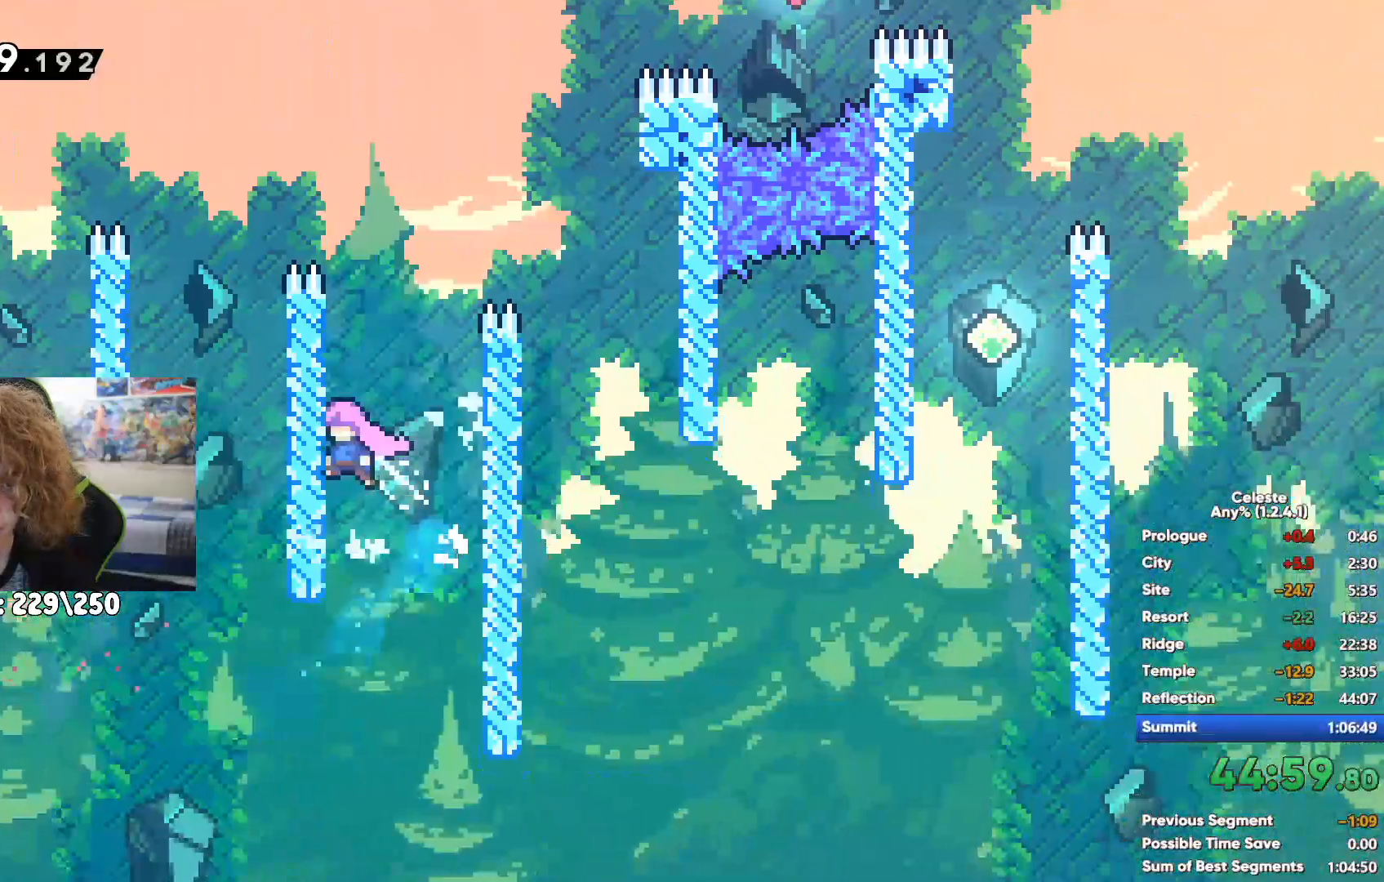
{"buttons": [], "left_stick": "right", "right_stick": "center", "events": [[33, "A", "up"]]}
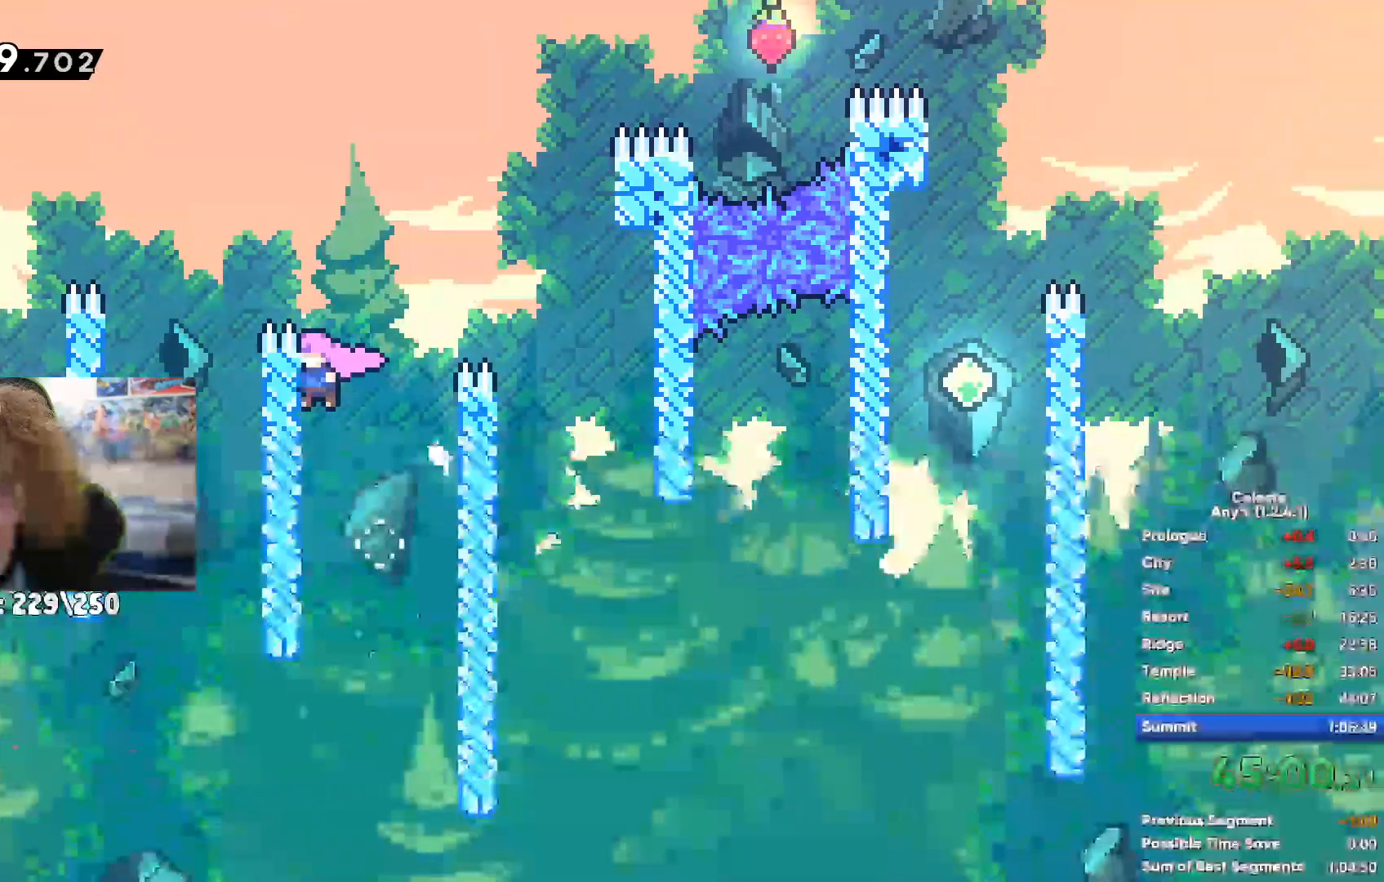
{"buttons": ["X"], "left_stick": "up-right", "right_stick": "center", "events": [[167, "X", "down"], [300, "X", "up"], [400, "left_stick", "up-right"], [417, "X", "down"]]}
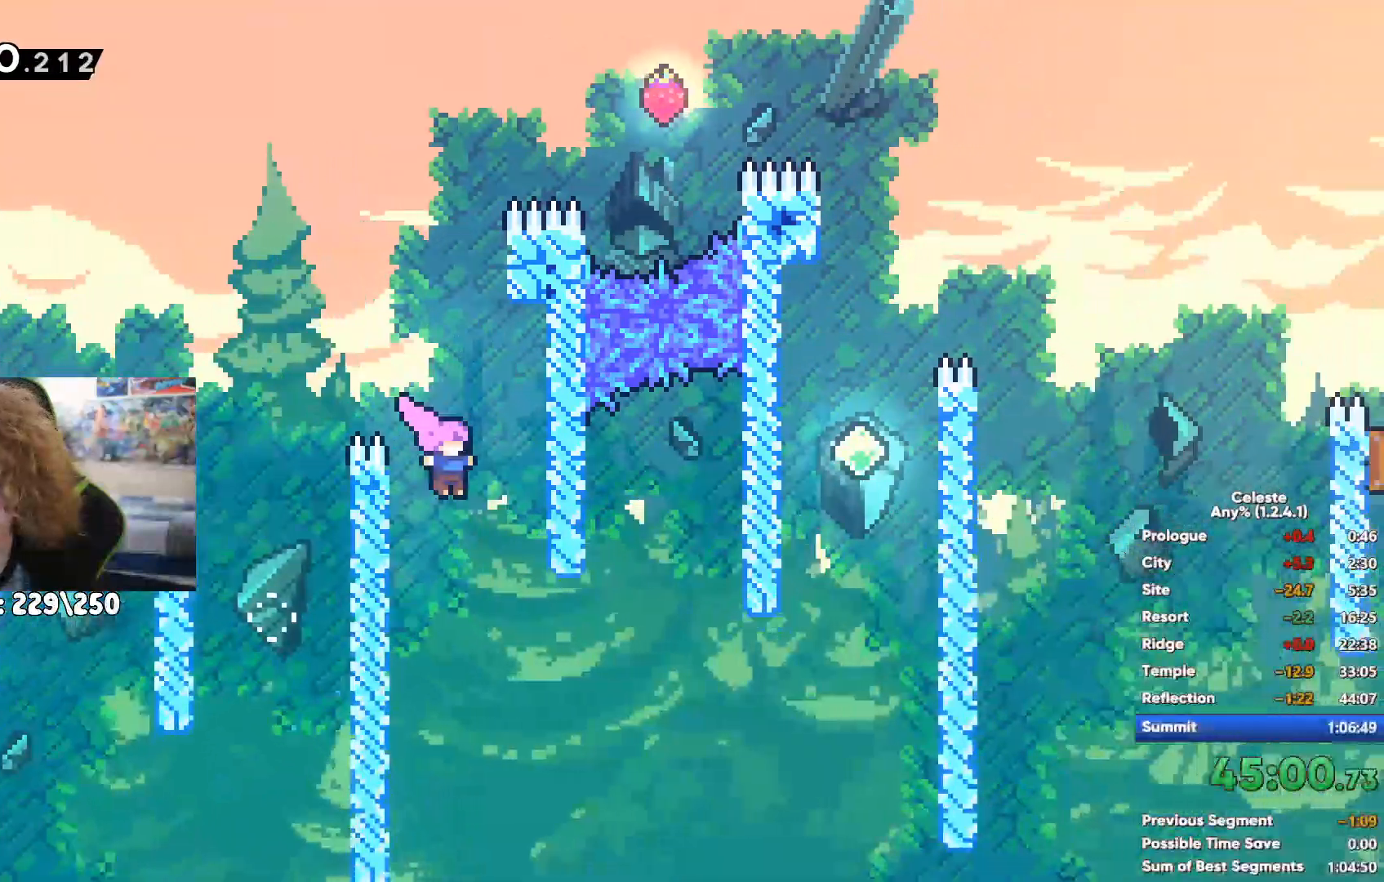
{"buttons": ["A"], "left_stick": "up", "right_stick": "center", "events": [[50, "X", "up"], [133, "A", "down"], [217, "left_stick", "up-left"], [283, "A", "up"], [367, "A", "down"], [483, "left_stick", "up"]]}
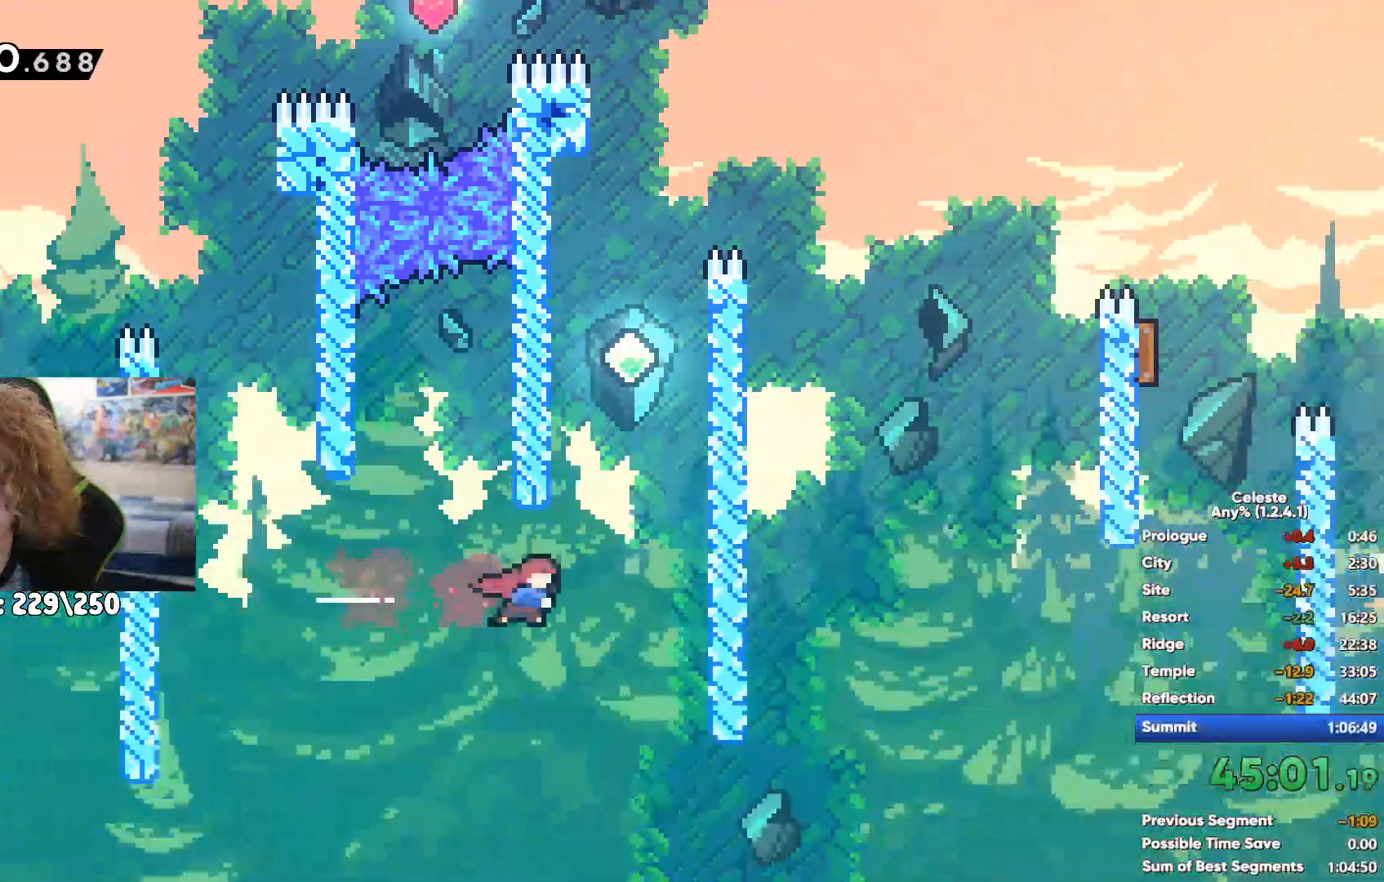
{"buttons": [], "left_stick": "right", "right_stick": "center", "events": [[17, "left_stick", "up-right"], [100, "A", "up"], [233, "X", "down"], [450, "X", "up"], [483, "left_stick", "right"]]}
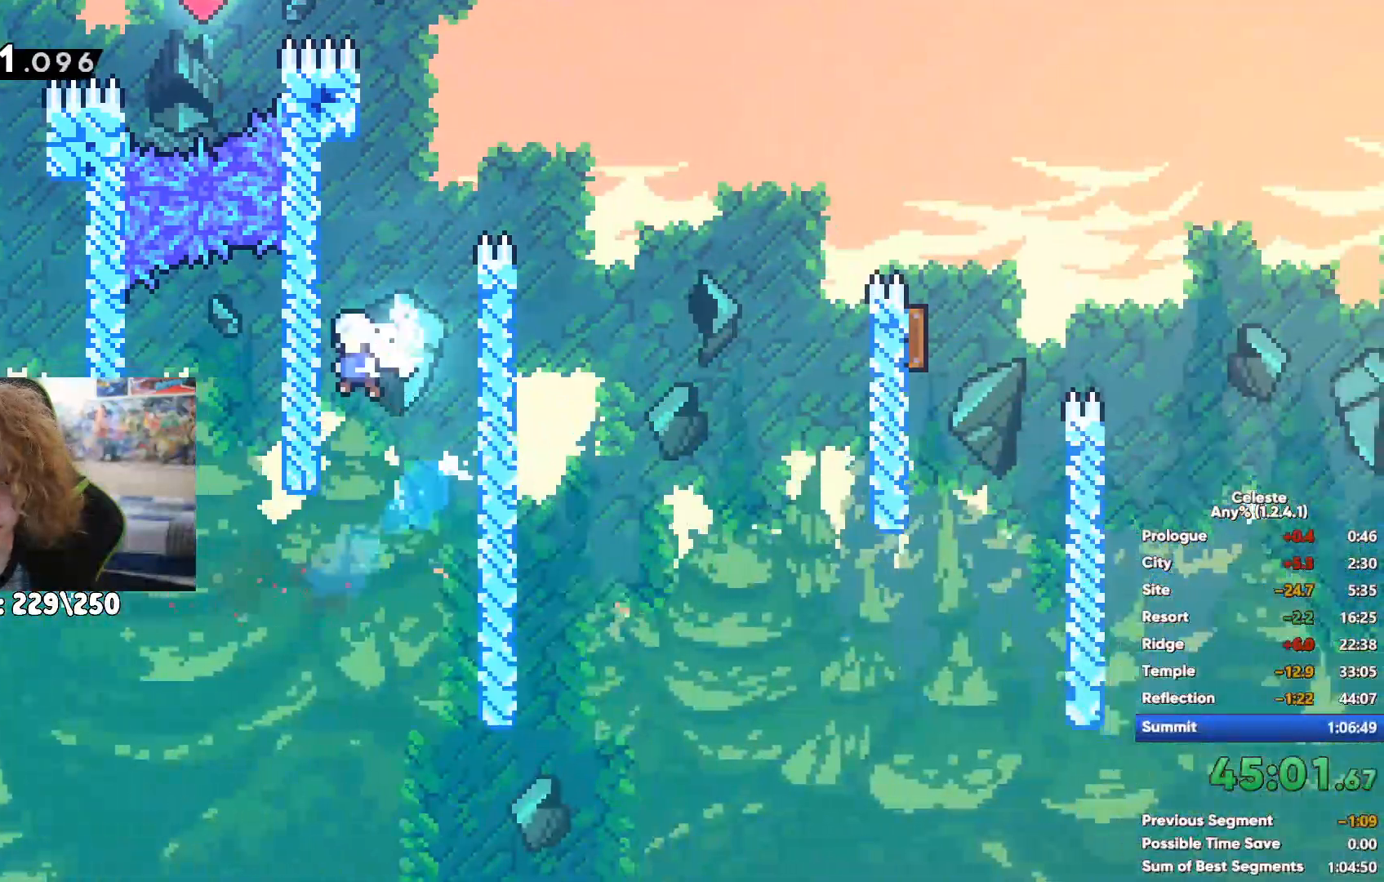
{"buttons": ["X"], "left_stick": "up-right", "right_stick": "center", "events": [[417, "left_stick", "up-right"], [450, "X", "down"]]}
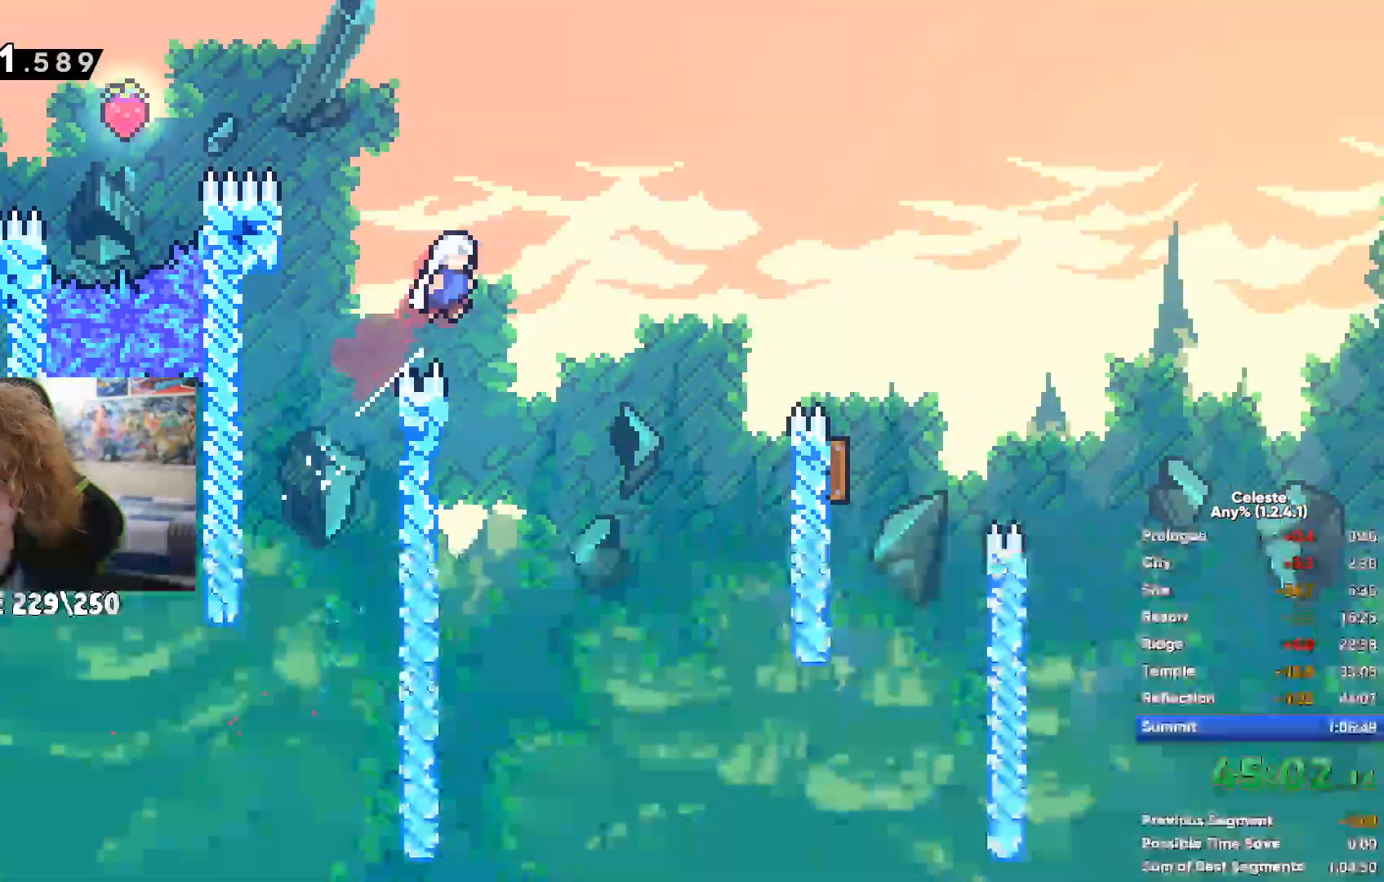
{"buttons": [], "left_stick": "center", "right_stick": "center", "events": [[83, "X", "up"], [100, "left_stick", "right"], [383, "left_stick", "center"]]}
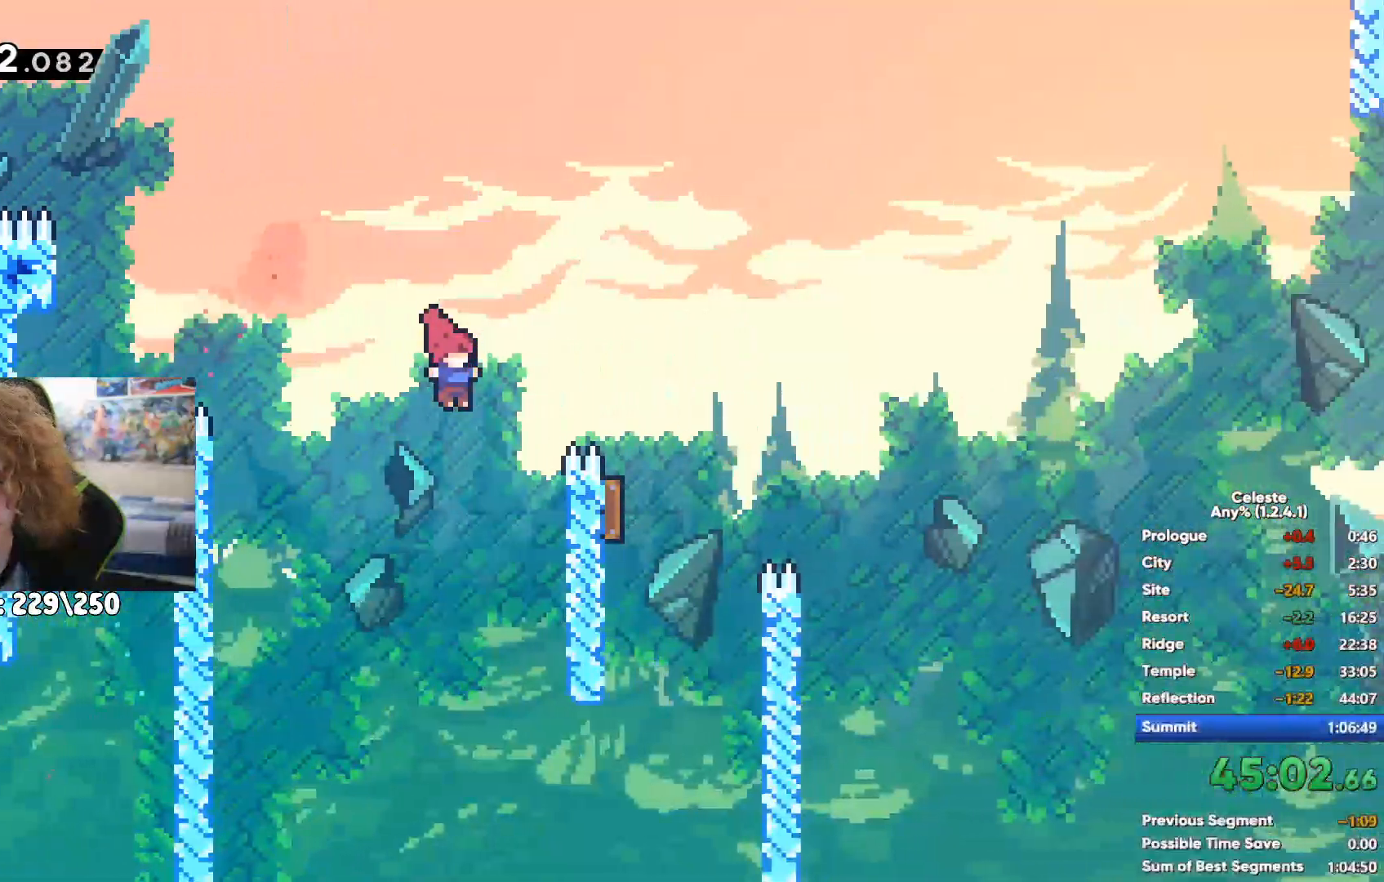
{"buttons": [], "left_stick": "right", "right_stick": "center", "events": [[17, "left_stick", "left"], [233, "left_stick", "right"]]}
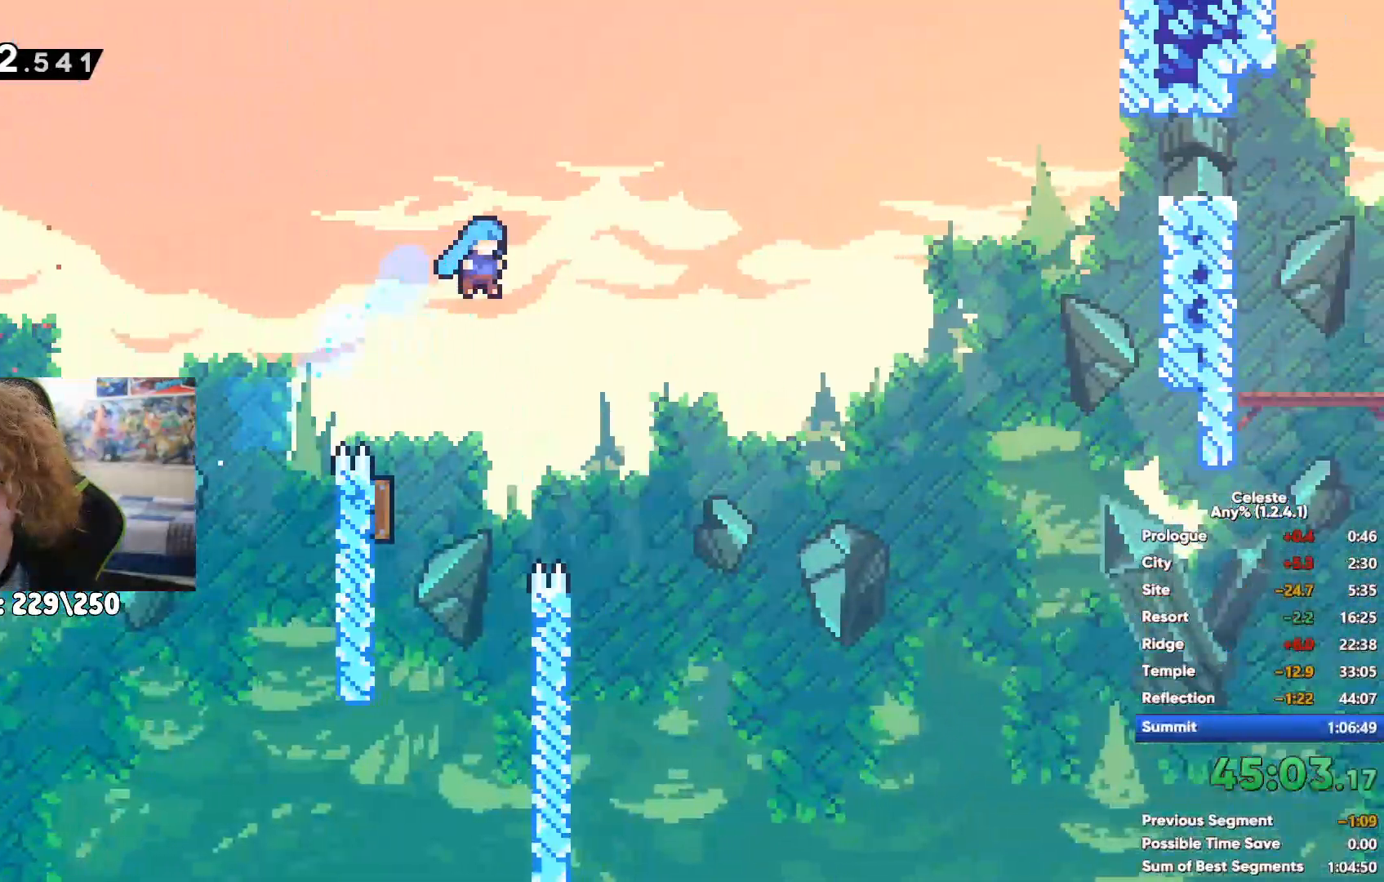
{"buttons": [], "left_stick": "right", "right_stick": "center", "events": []}
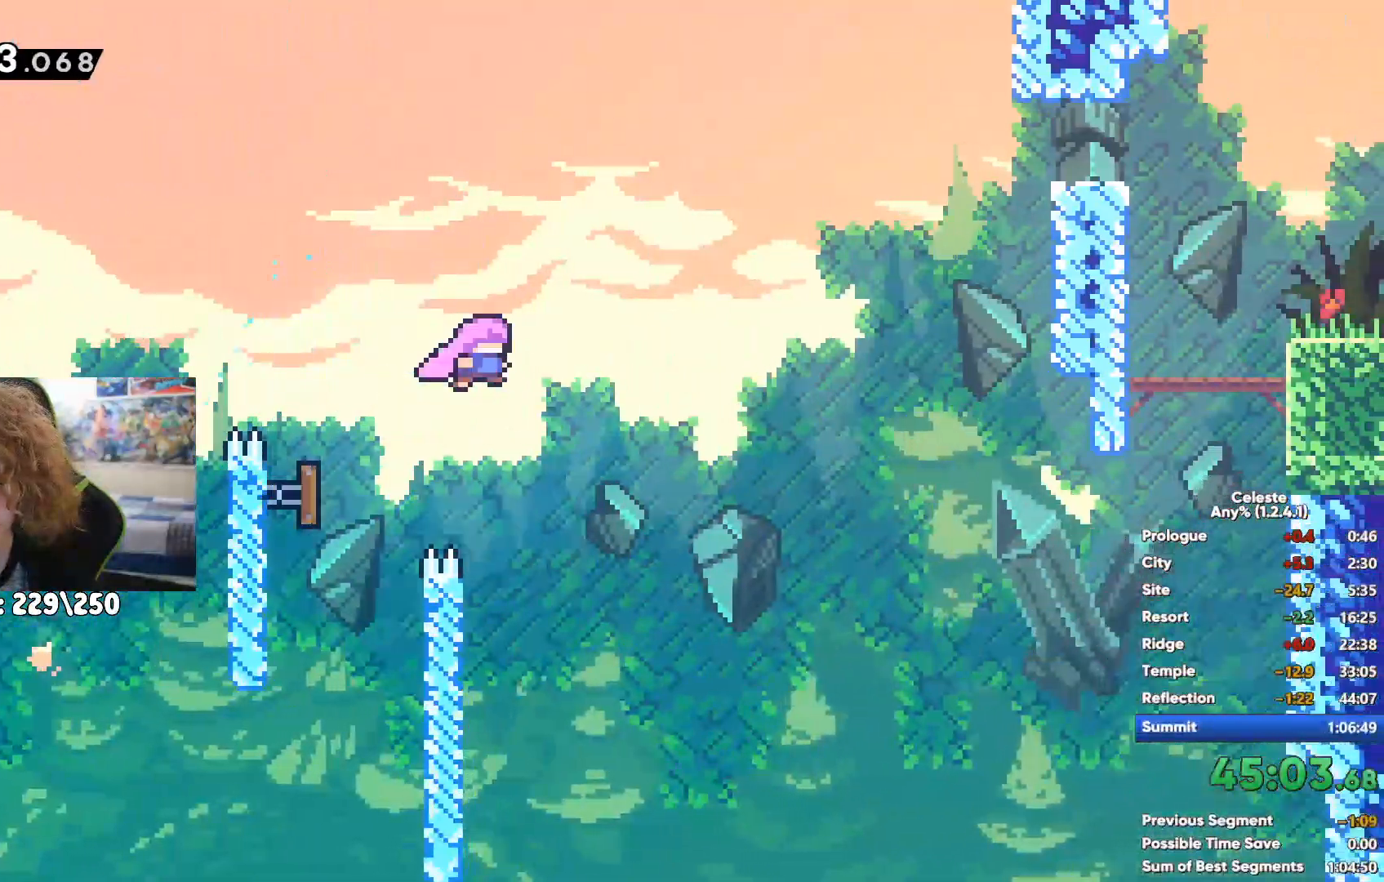
{"buttons": [], "left_stick": "up-right", "right_stick": "center", "events": [[17, "X", "down"], [133, "X", "up"], [333, "X", "down"], [333, "left_stick", "up-right"], [433, "X", "up"]]}
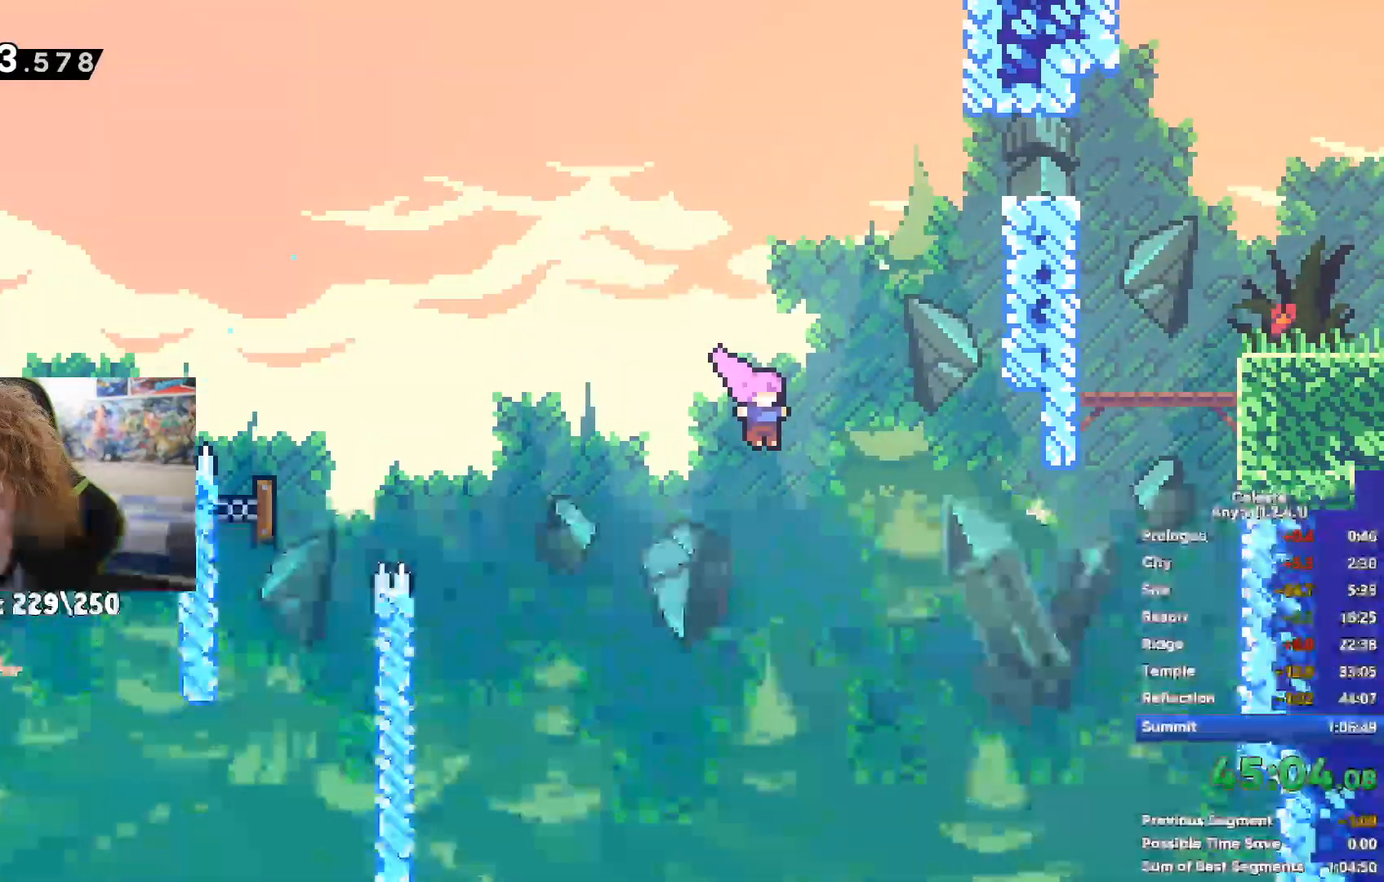
{"buttons": [], "left_stick": "right", "right_stick": "center", "events": [[33, "A", "down"], [150, "left_stick", "up-left"], [183, "A", "up"], [283, "A", "down"], [317, "left_stick", "right"], [400, "A", "up"]]}
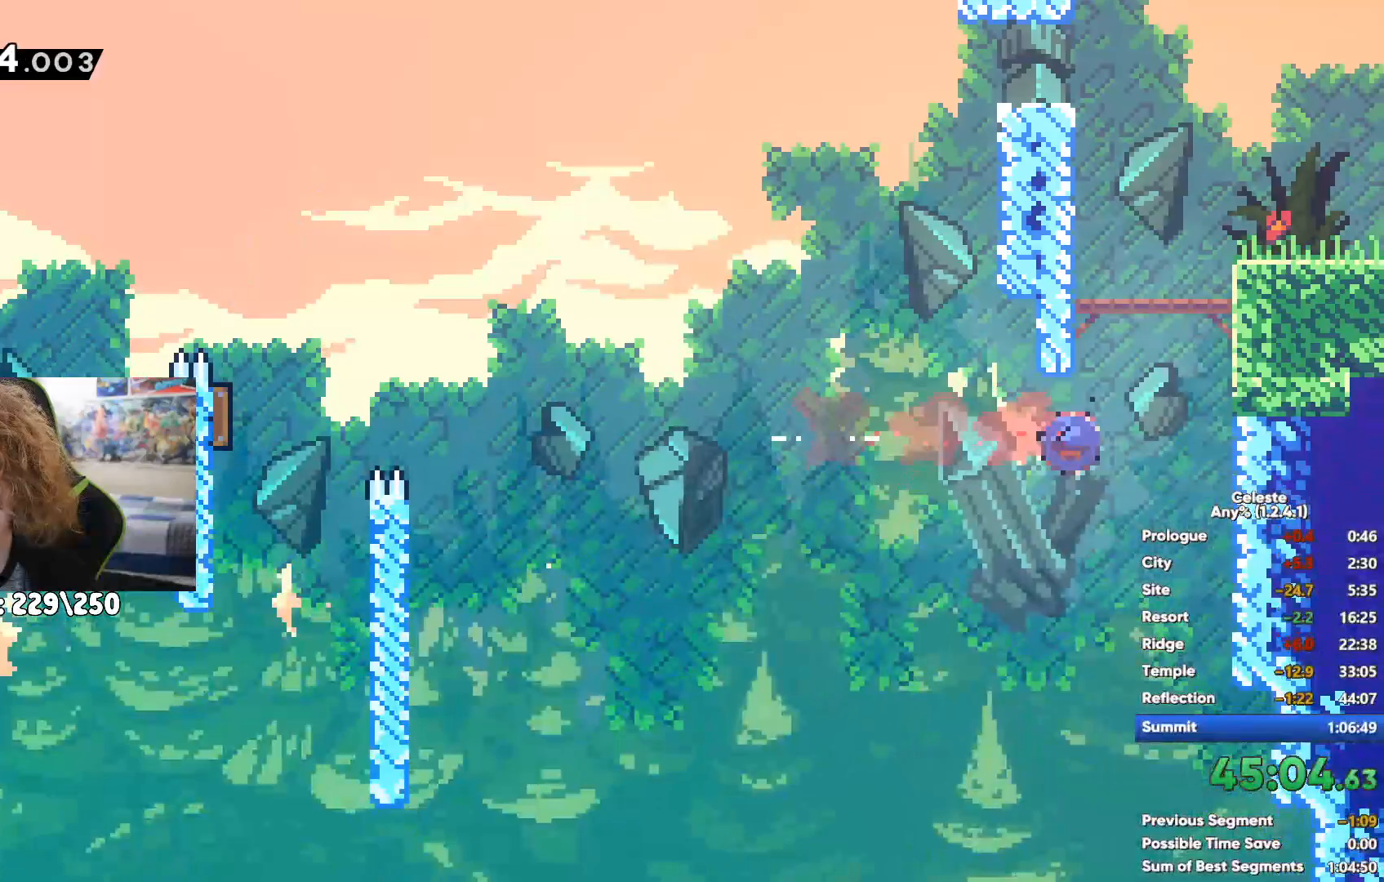
{"buttons": [], "left_stick": "right", "right_stick": "center", "events": [[183, "X", "down"], [283, "X", "up"], [350, "X", "down"], [433, "X", "up"]]}
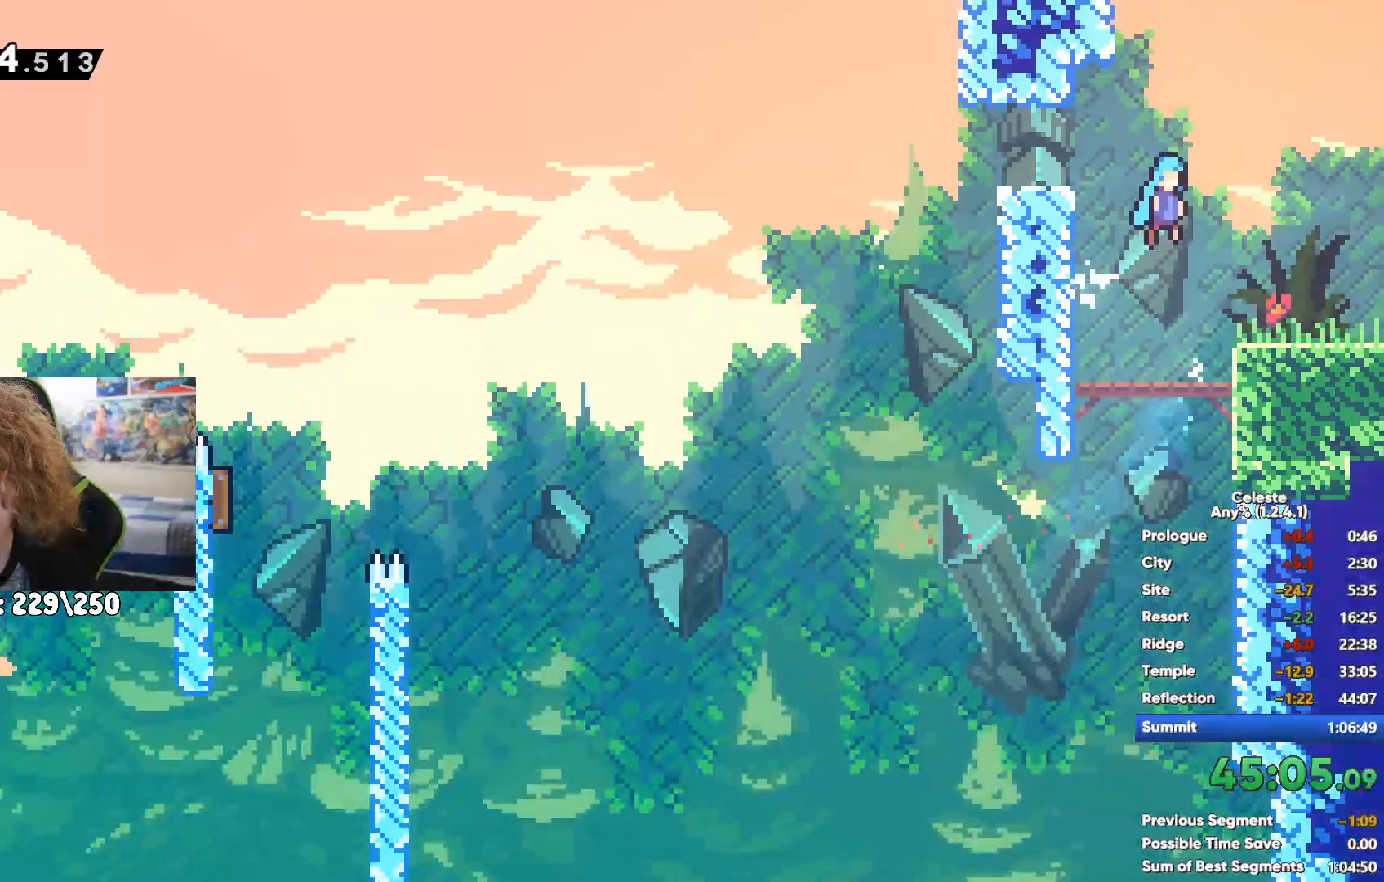
{"buttons": [], "left_stick": "right", "right_stick": "center", "events": [[17, "X", "down"], [100, "X", "up"], [217, "X", "down"], [267, "X", "up"]]}
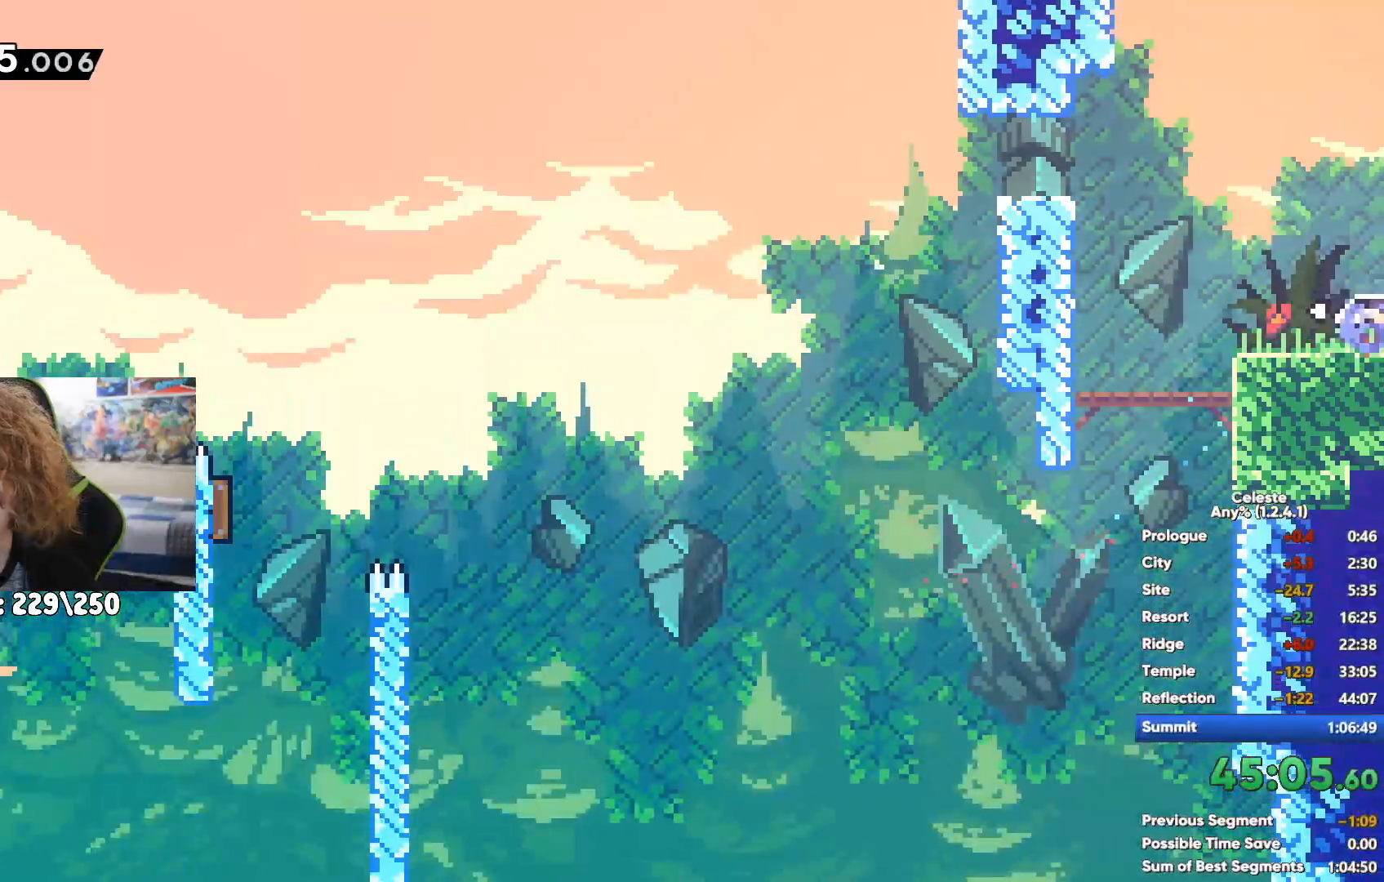
{"buttons": ["A"], "left_stick": "right", "right_stick": "center", "events": [[283, "A", "down"]]}
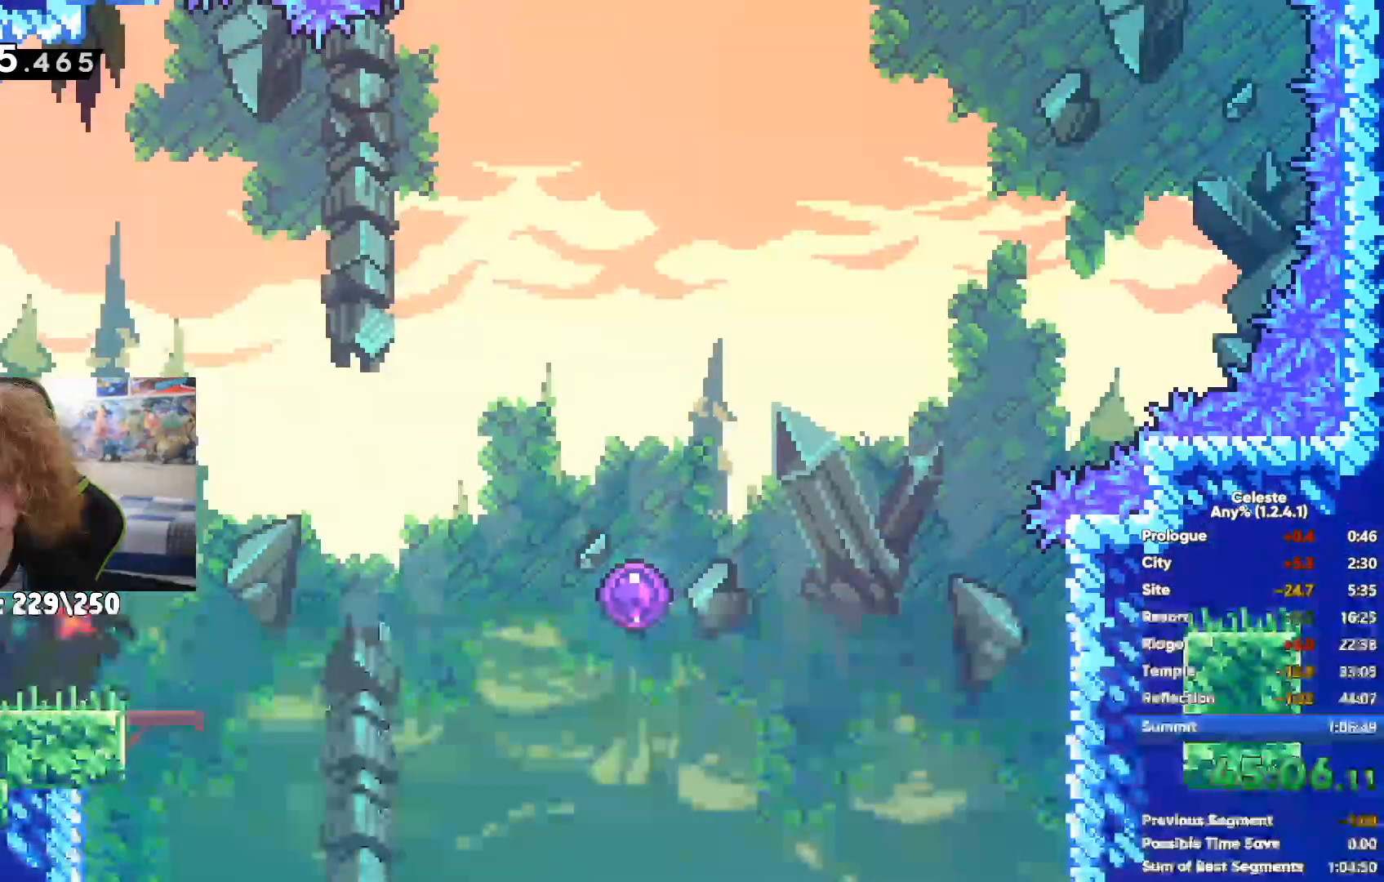
{"buttons": ["X"], "left_stick": "up-right", "right_stick": "center", "events": [[33, "A", "up"], [367, "left_stick", "up-right"], [383, "X", "down"]]}
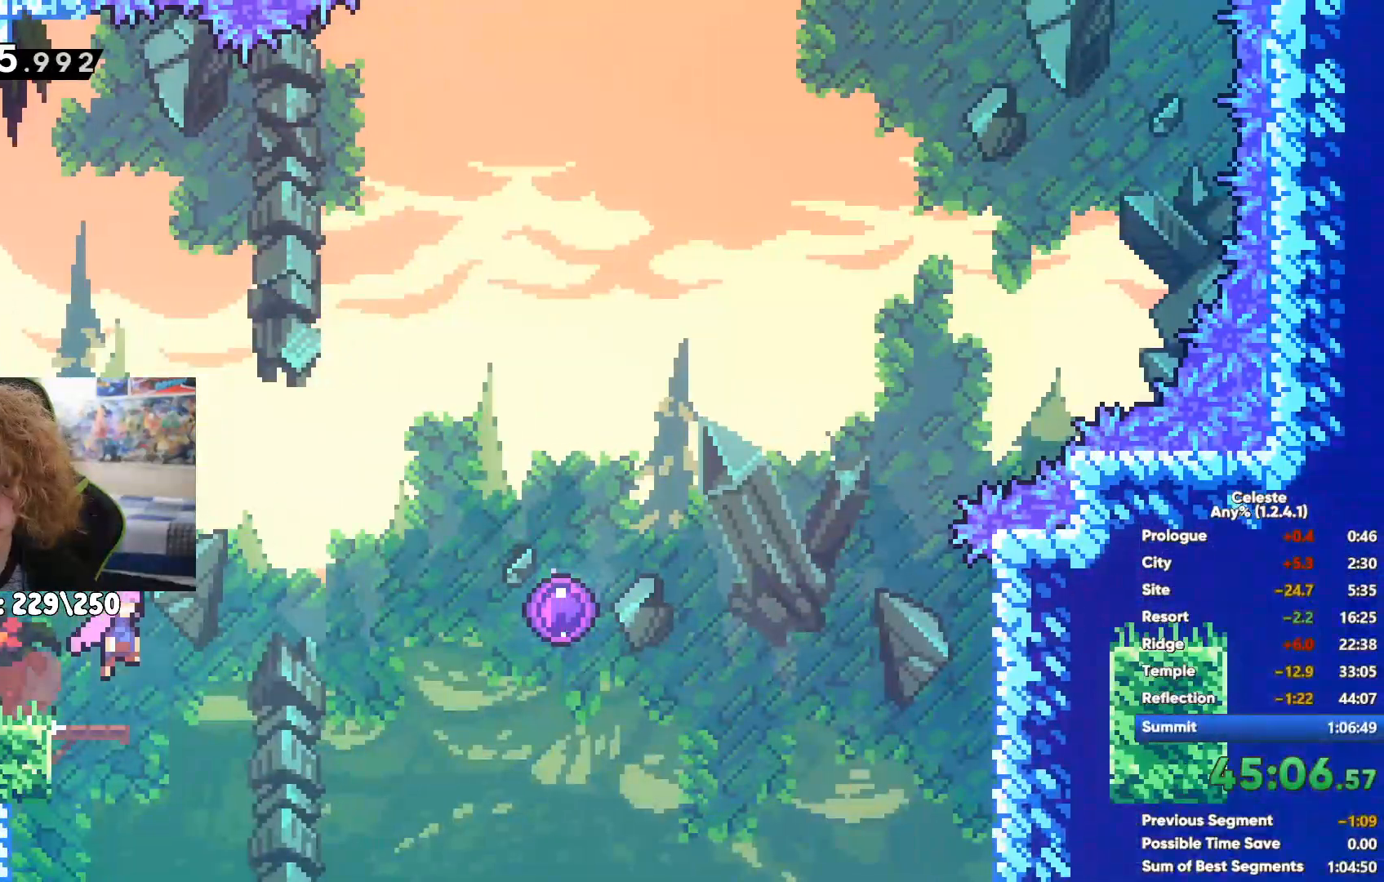
{"buttons": [], "left_stick": "up-right", "right_stick": "center", "events": [[33, "X", "up"]]}
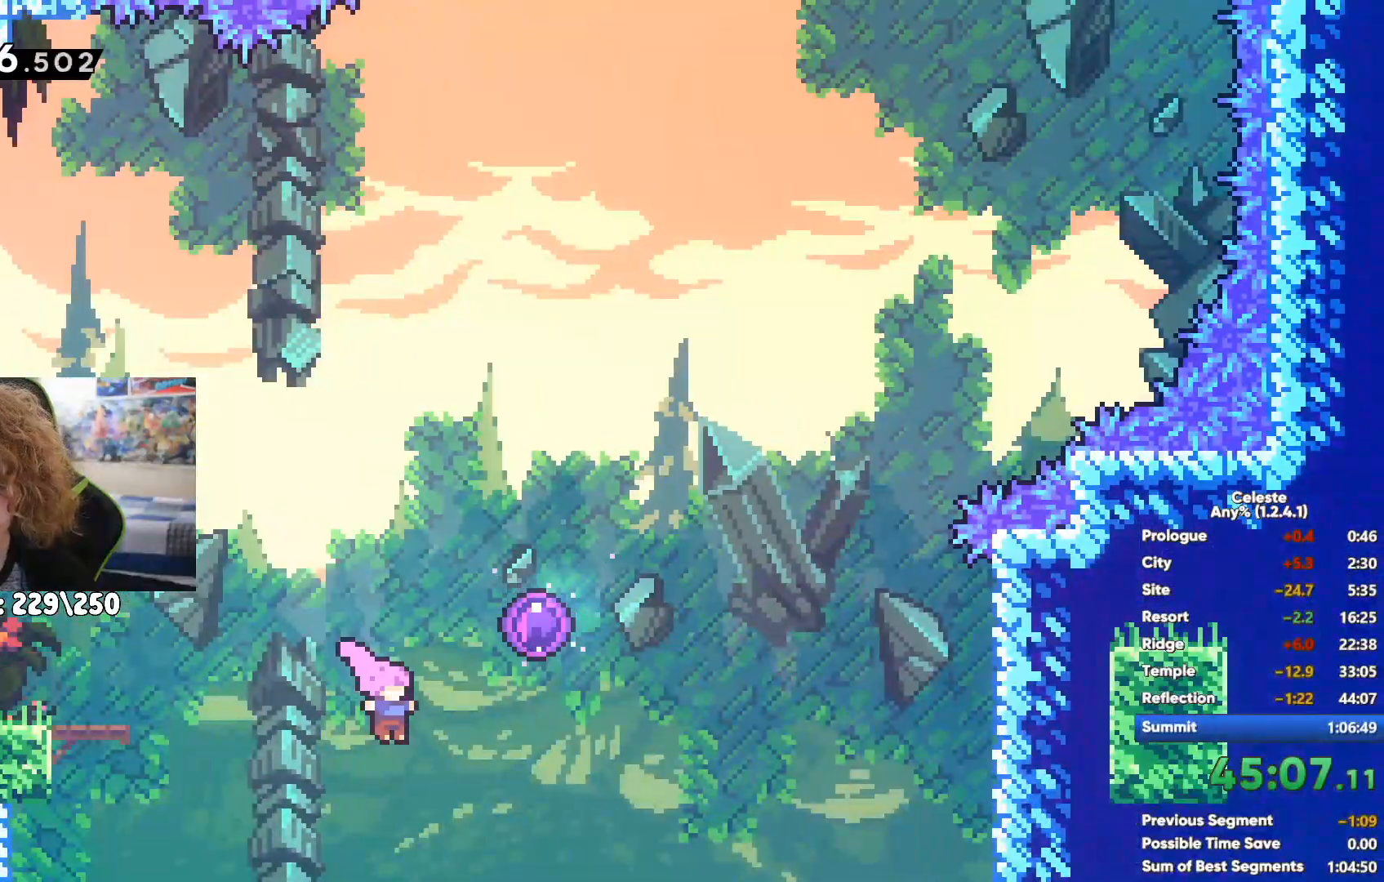
{"buttons": [], "left_stick": "right", "right_stick": "center", "events": [[33, "left_stick", "right"]]}
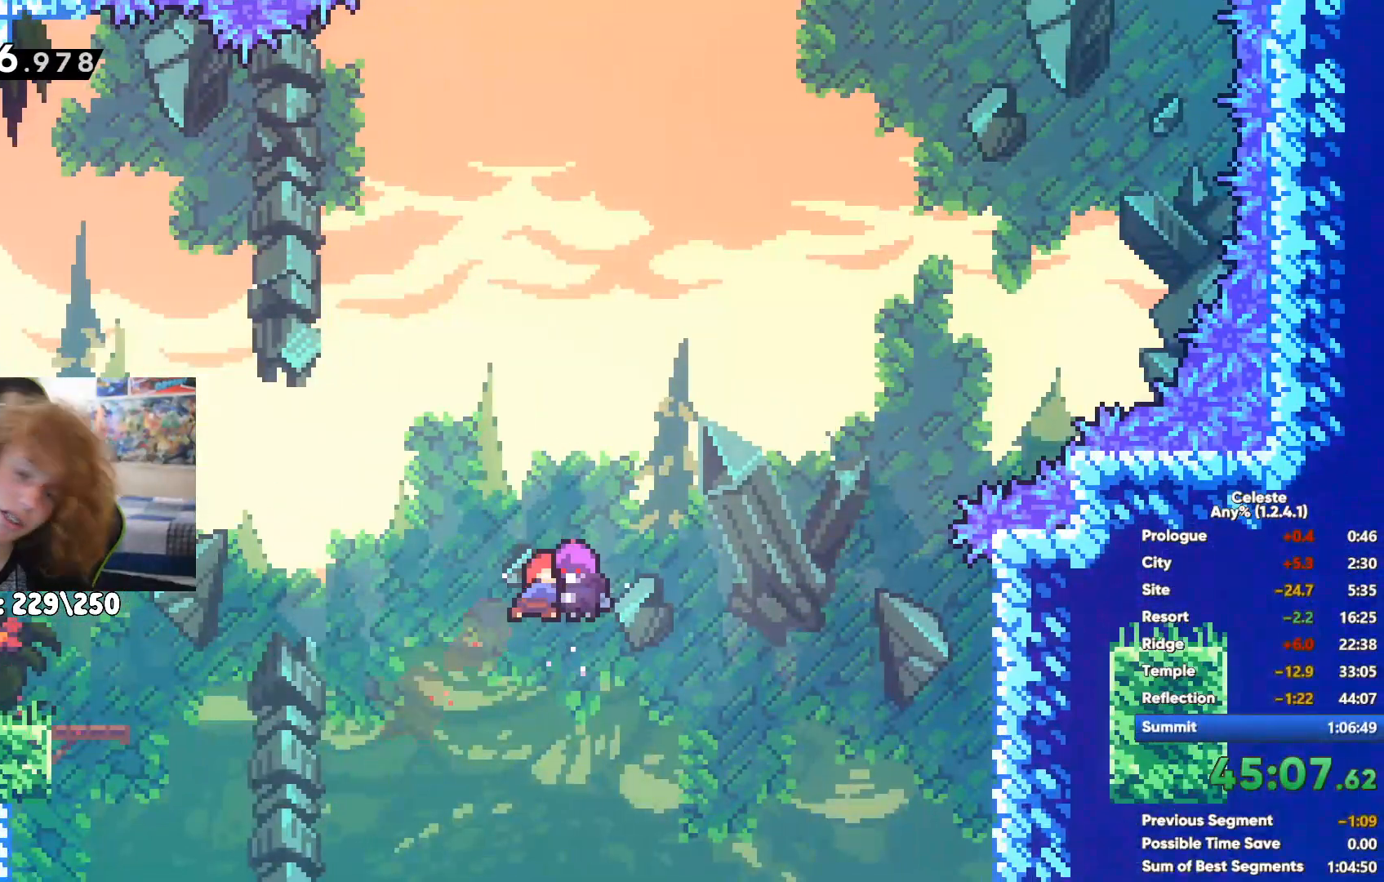
{"buttons": [], "left_stick": "right", "right_stick": "center", "events": [[283, "X", "down"], [417, "X", "up"]]}
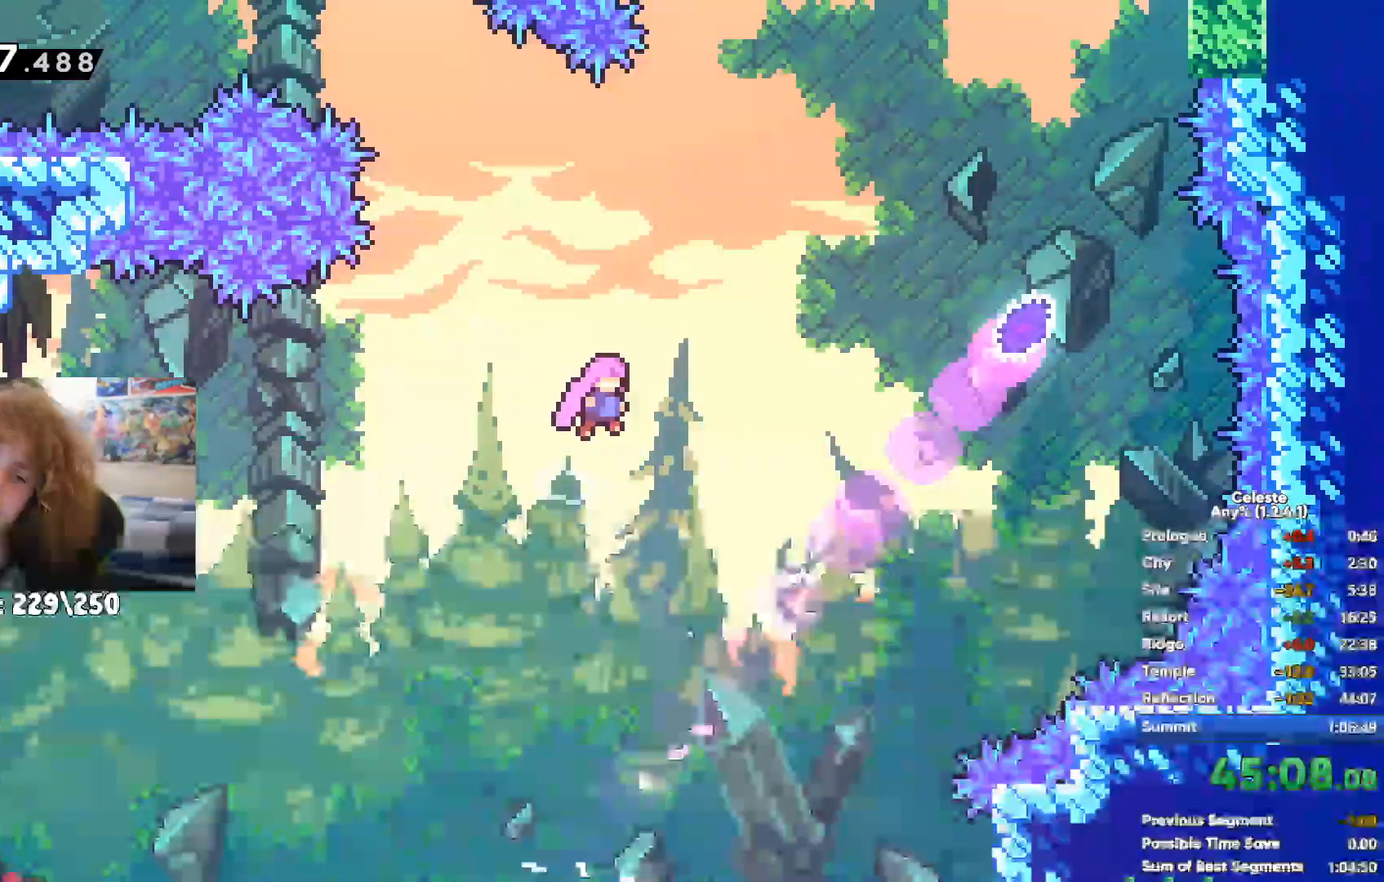
{"buttons": [], "left_stick": "up-right", "right_stick": "center", "events": [[17, "X", "down"], [133, "left_stick", "up-right"], [200, "X", "up"]]}